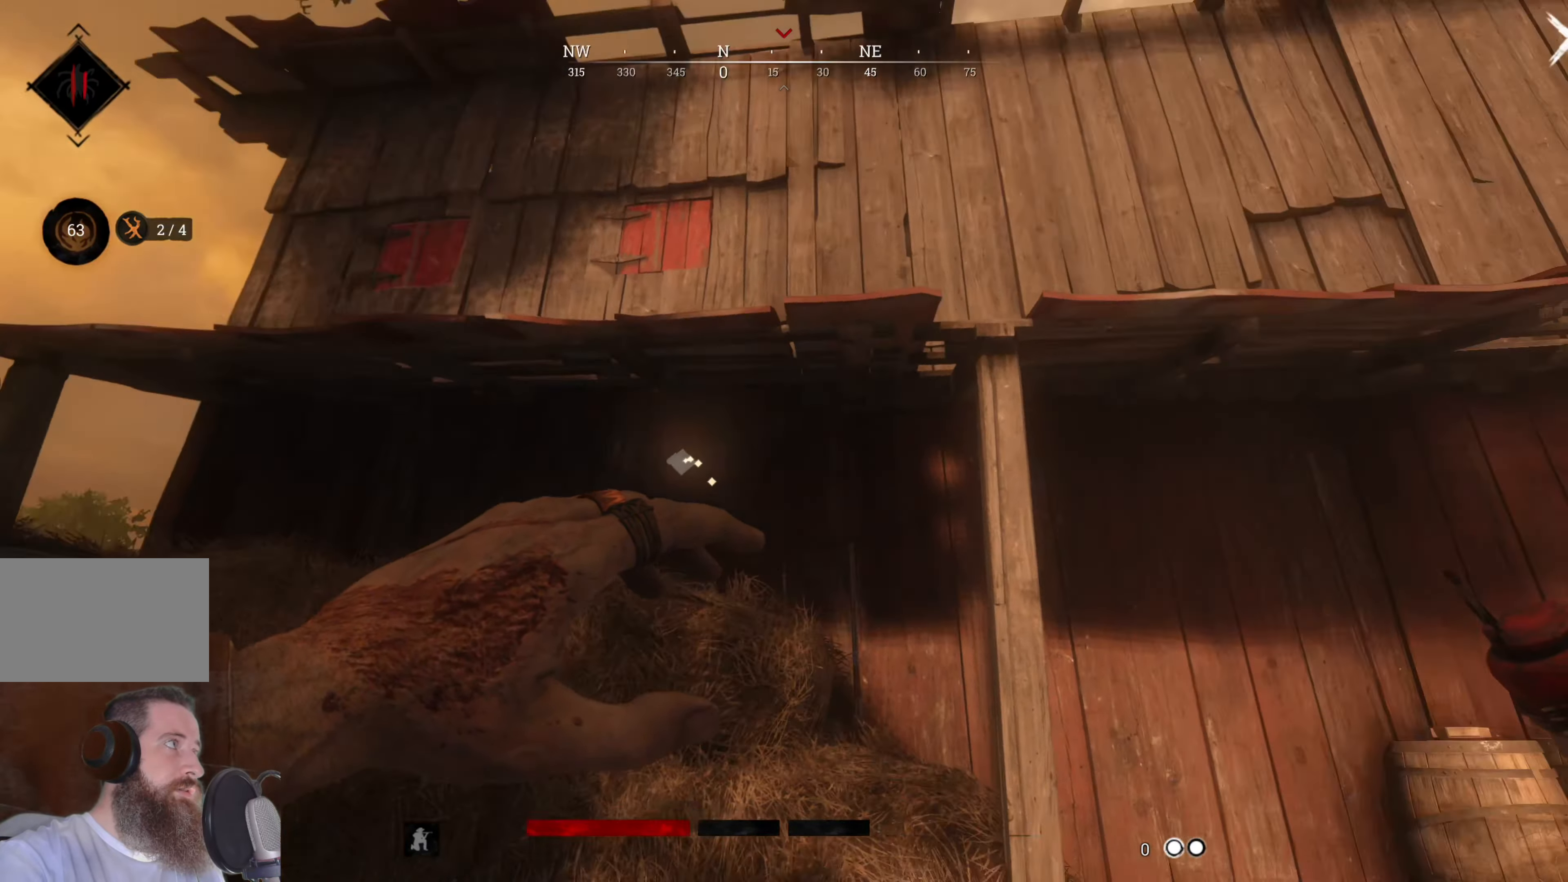
Gameplay with keyboard and mouse; each line is a JSON object with the keys and mouse buttons held at the frame after it. "events" lists presses ("down") and releases ("up") of "1", "3", "4", "5", "a", "alt", "c", "caps_lock", "ctrl", "d", "e", "f", "g", "q", "r", "s", "shift", "space", "t", "tab", "v", "w", "x", "z", "mouse_left", "mouse_wheel" and "mouse_right" between this image and that frame as [ms after this image, input, new state], when the widget could be followed in between. "mouse_left", "mouse_wheel", "mouse_right" = the "left", "wheel", "right" buttons of the "mouse" list. No other keys are recorded. "wheel" means that the mouse wheel is clicked or scrolled. Not read: 2 mouse_move.
{"keys": ["a", "w"], "mouse": [], "events": [[260, "w", "down"]]}
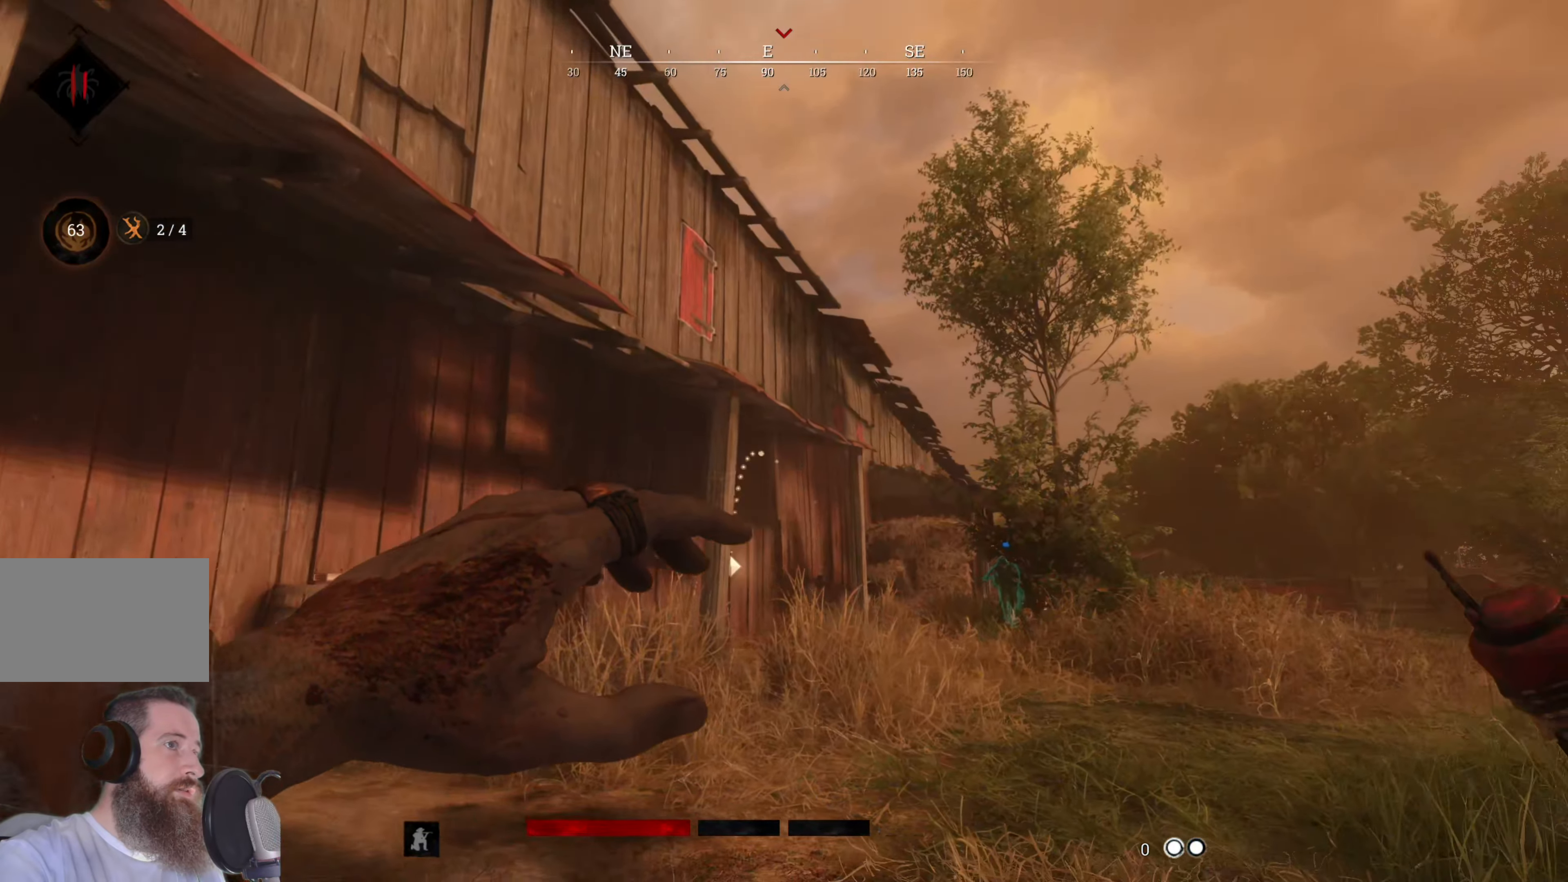
{"keys": ["w"], "mouse": [], "events": [[100, "a", "up"]]}
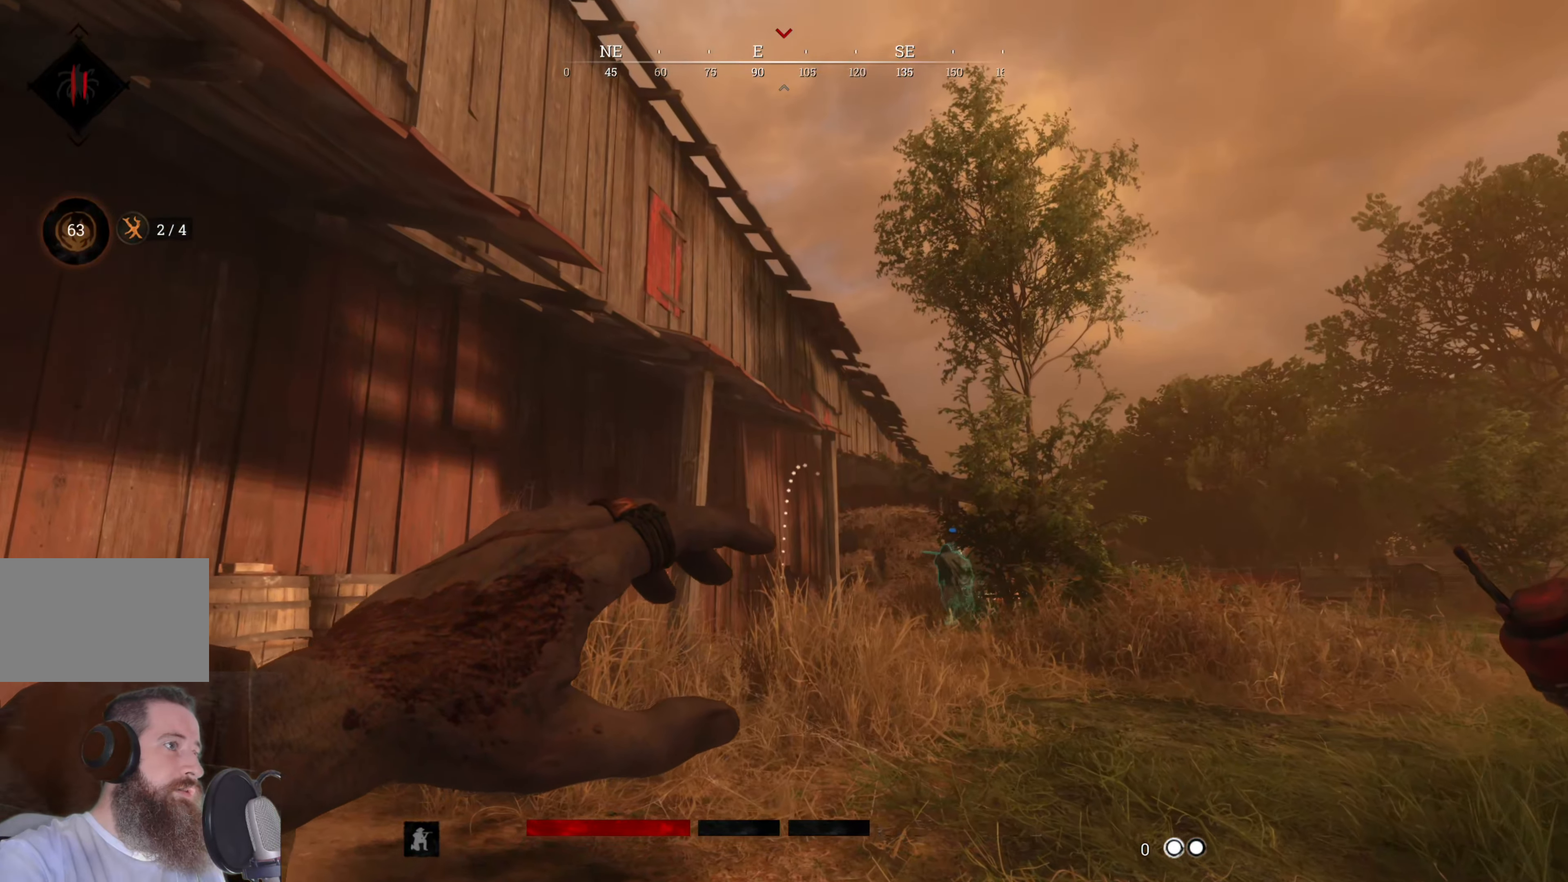
{"keys": ["s"], "mouse": [], "events": [[140, "w", "up"], [480, "s", "down"]]}
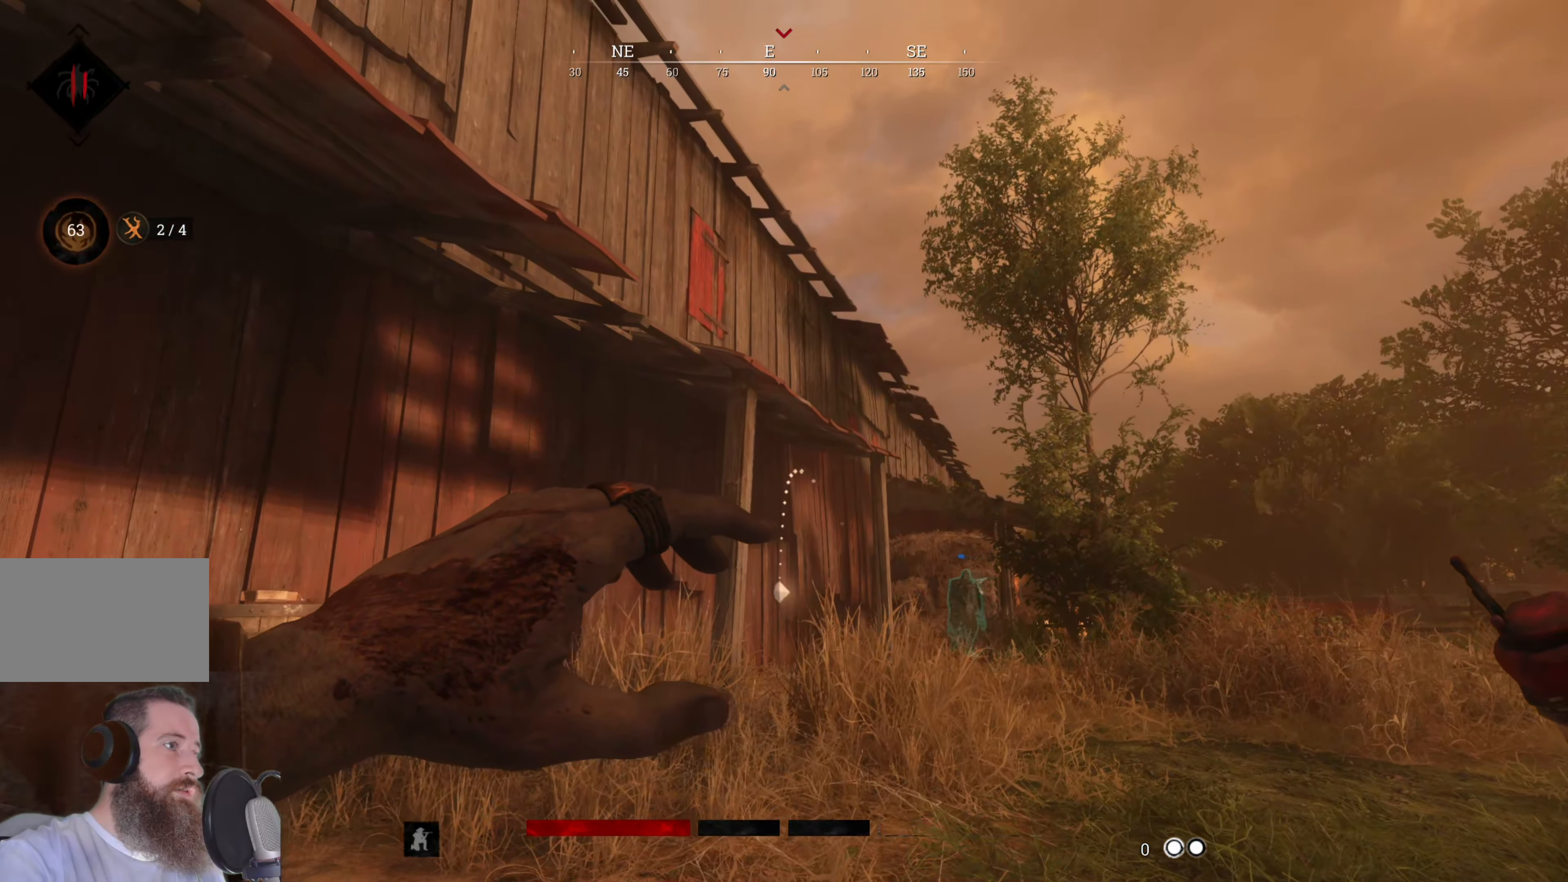
{"keys": ["a", "s"], "mouse": [], "events": [[160, "a", "down"]]}
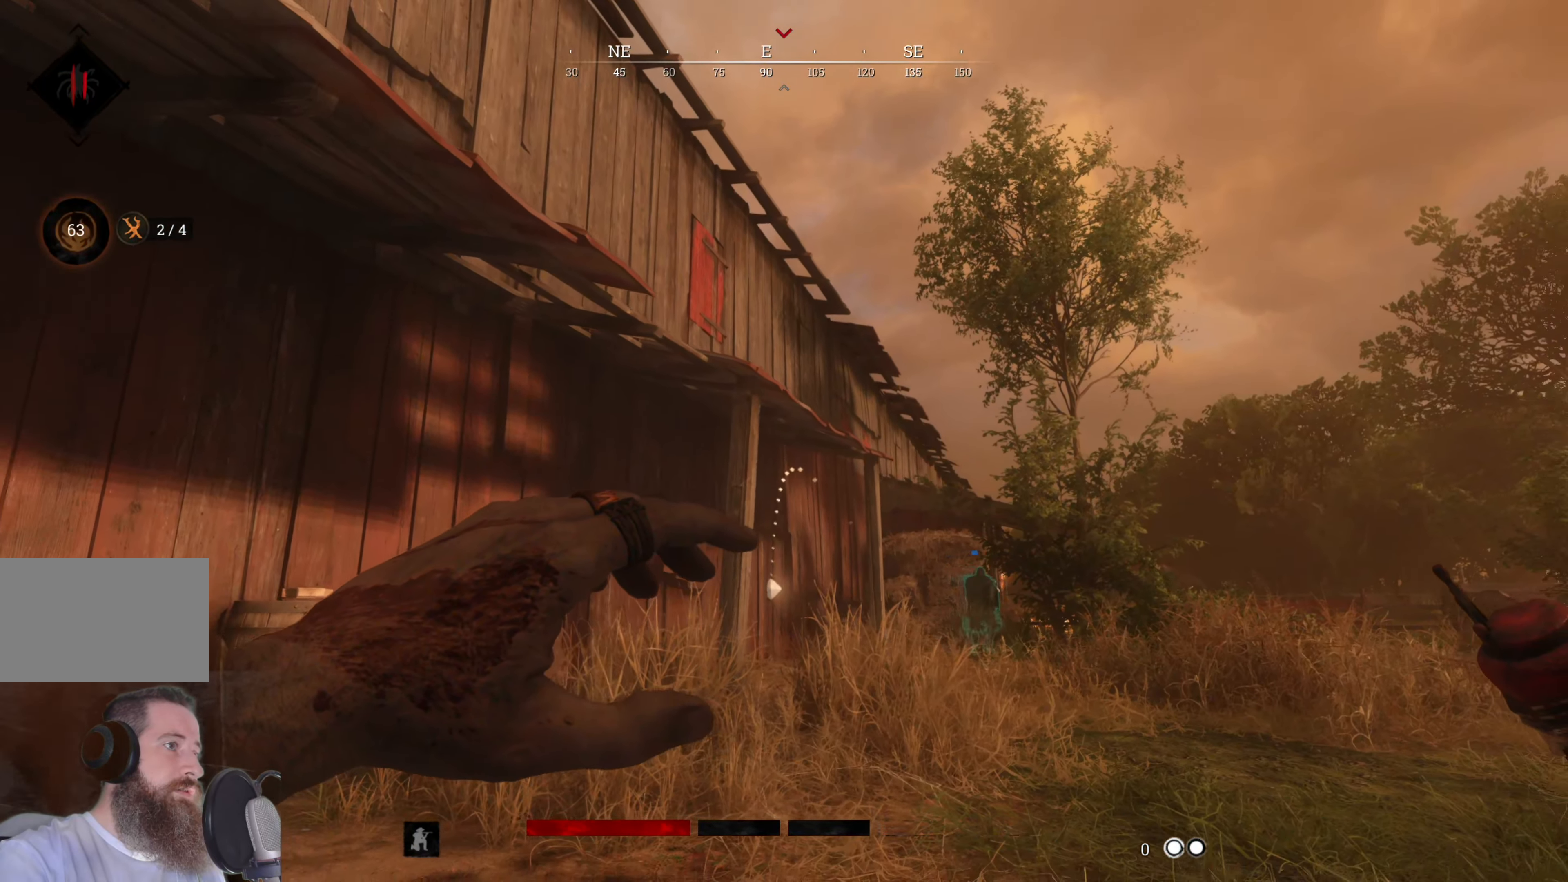
{"keys": ["s"], "mouse": [], "events": [[460, "a", "up"]]}
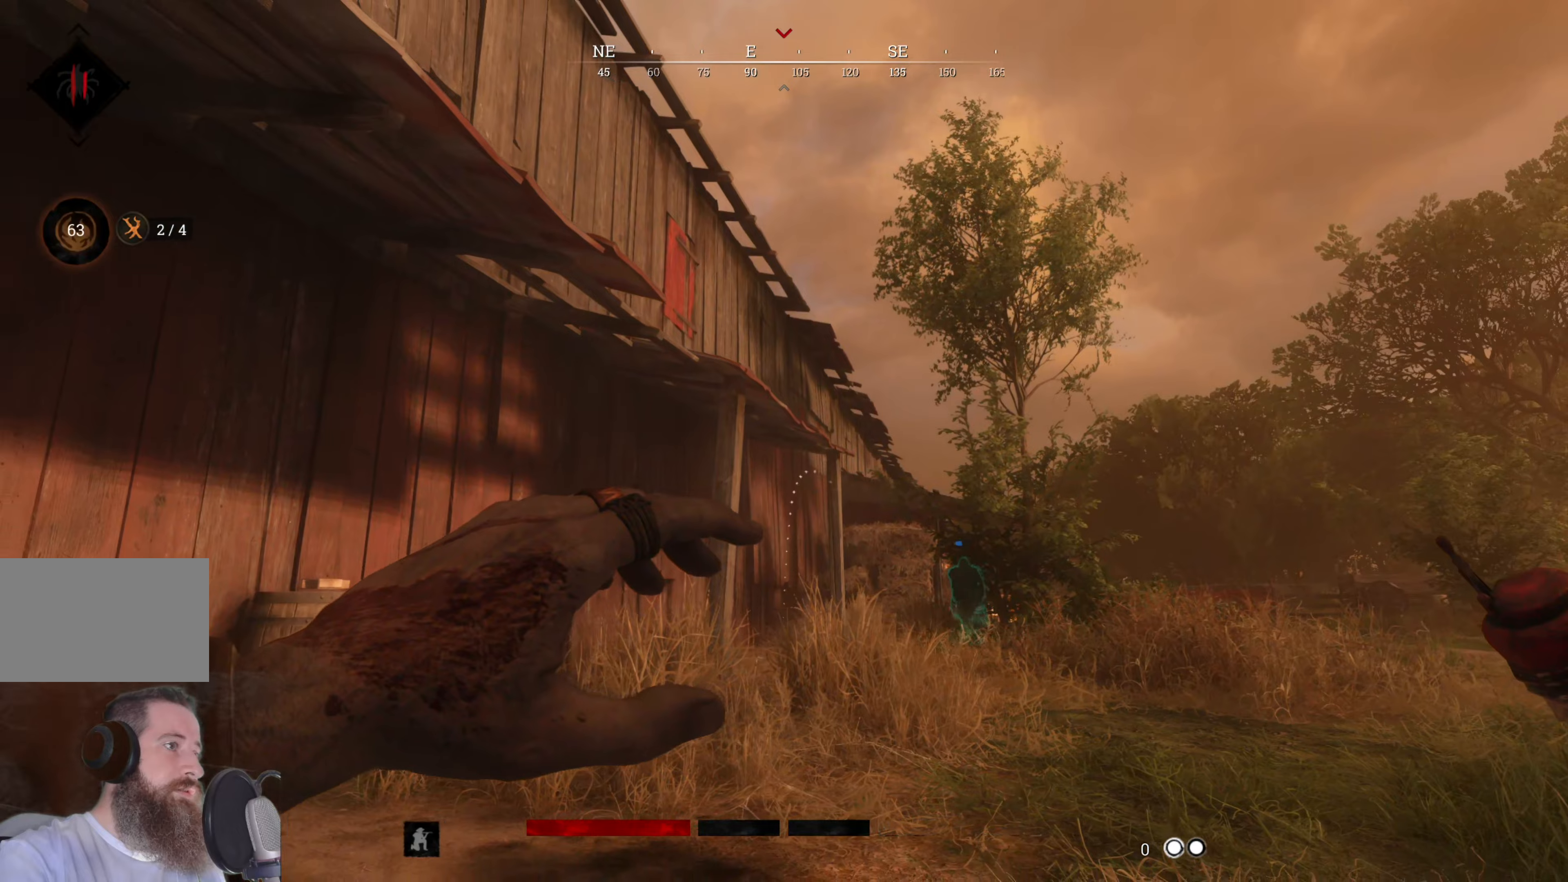
{"keys": ["s"], "mouse": [], "events": []}
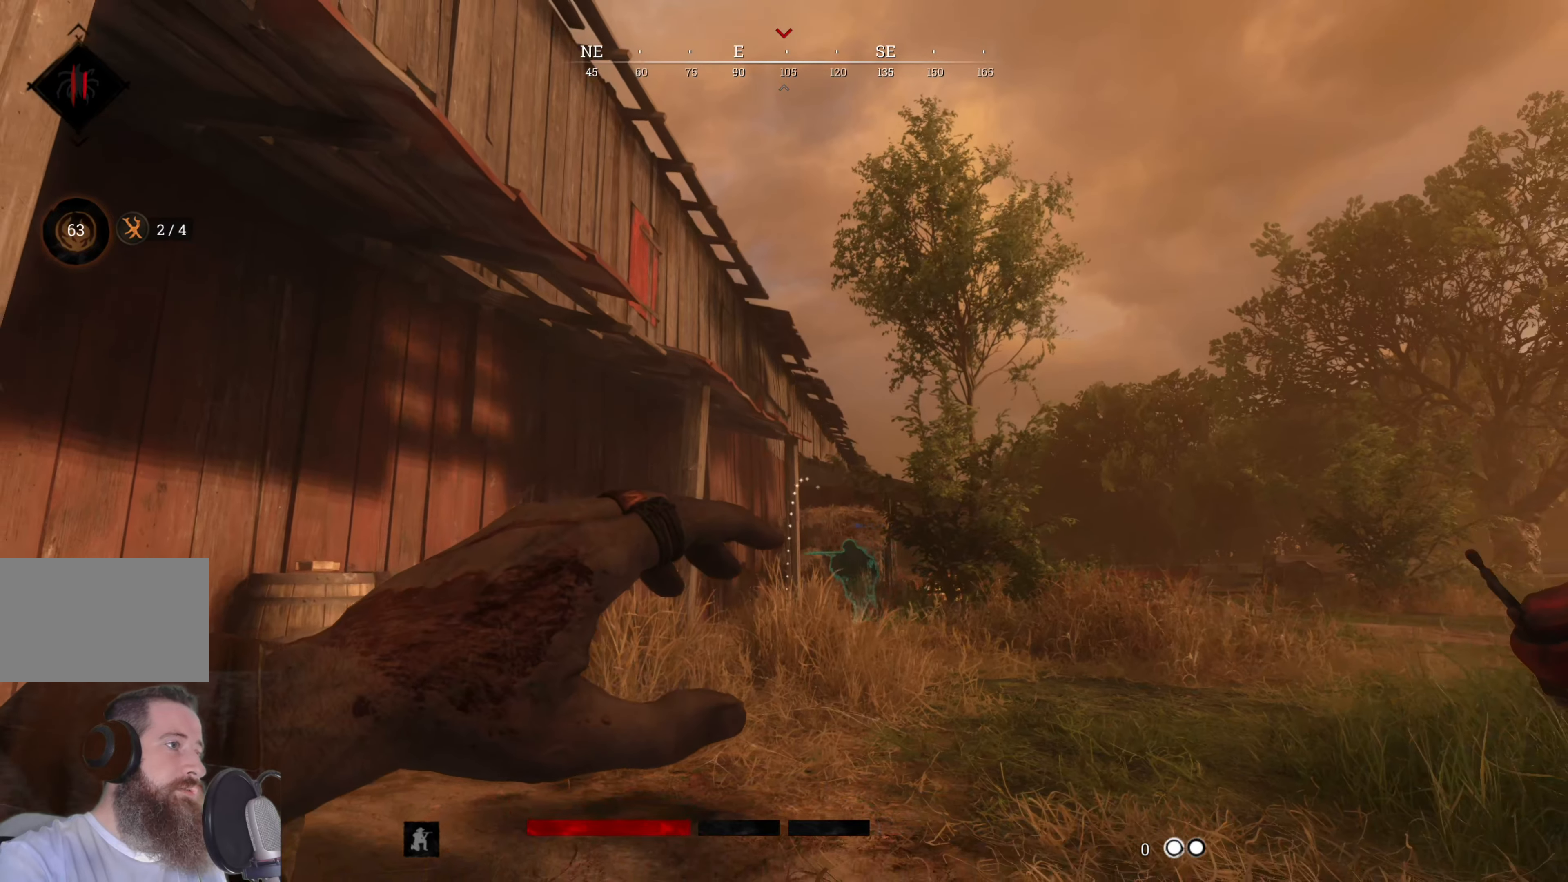
{"keys": ["s"], "mouse": [], "events": []}
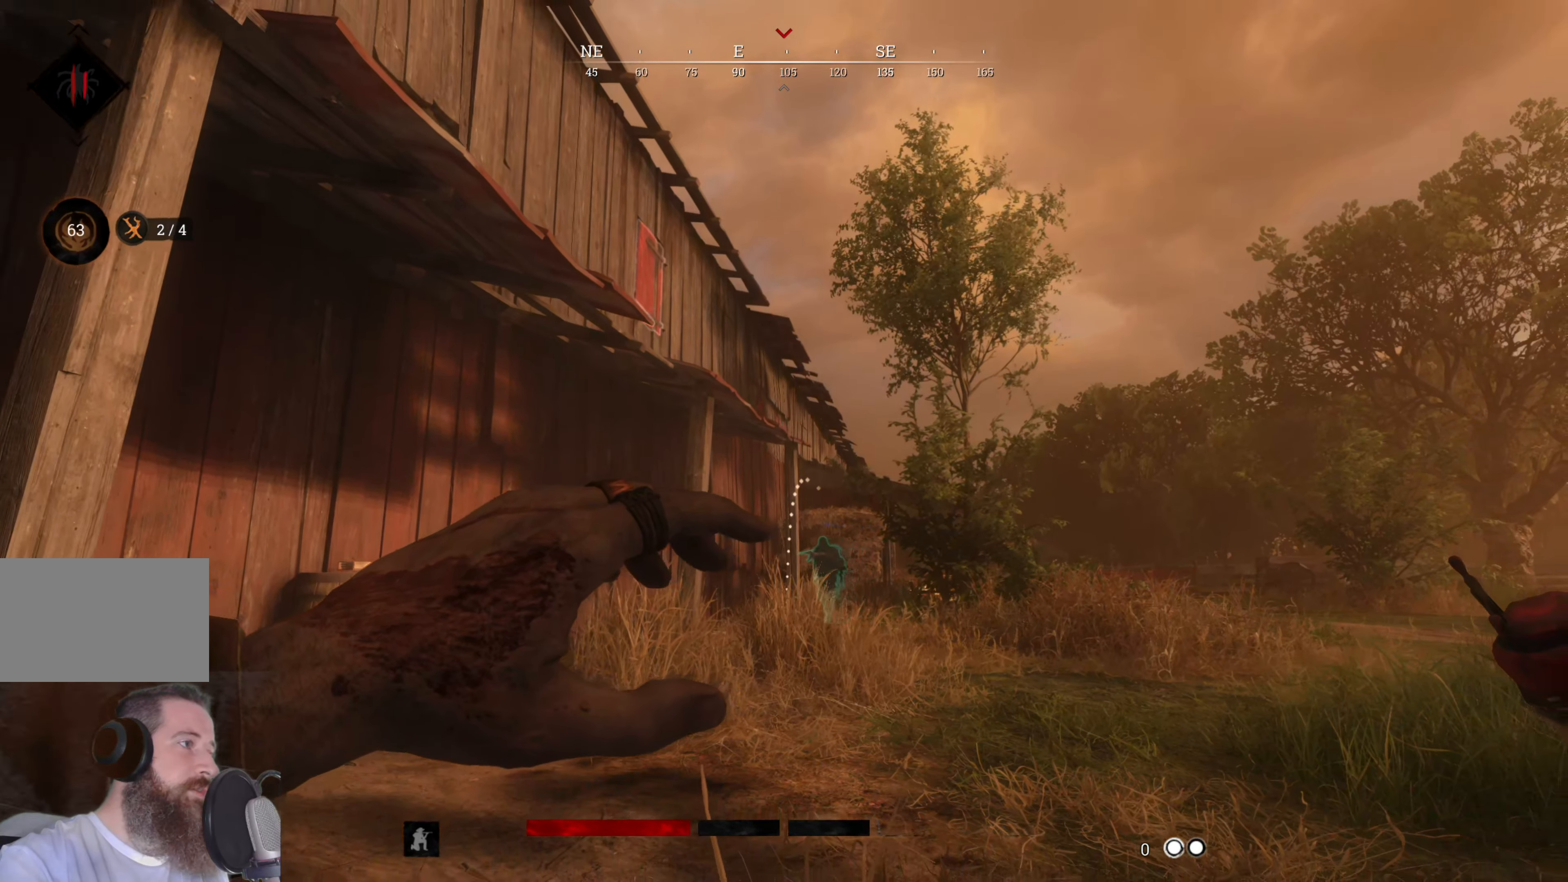
{"keys": ["s"], "mouse": [], "events": []}
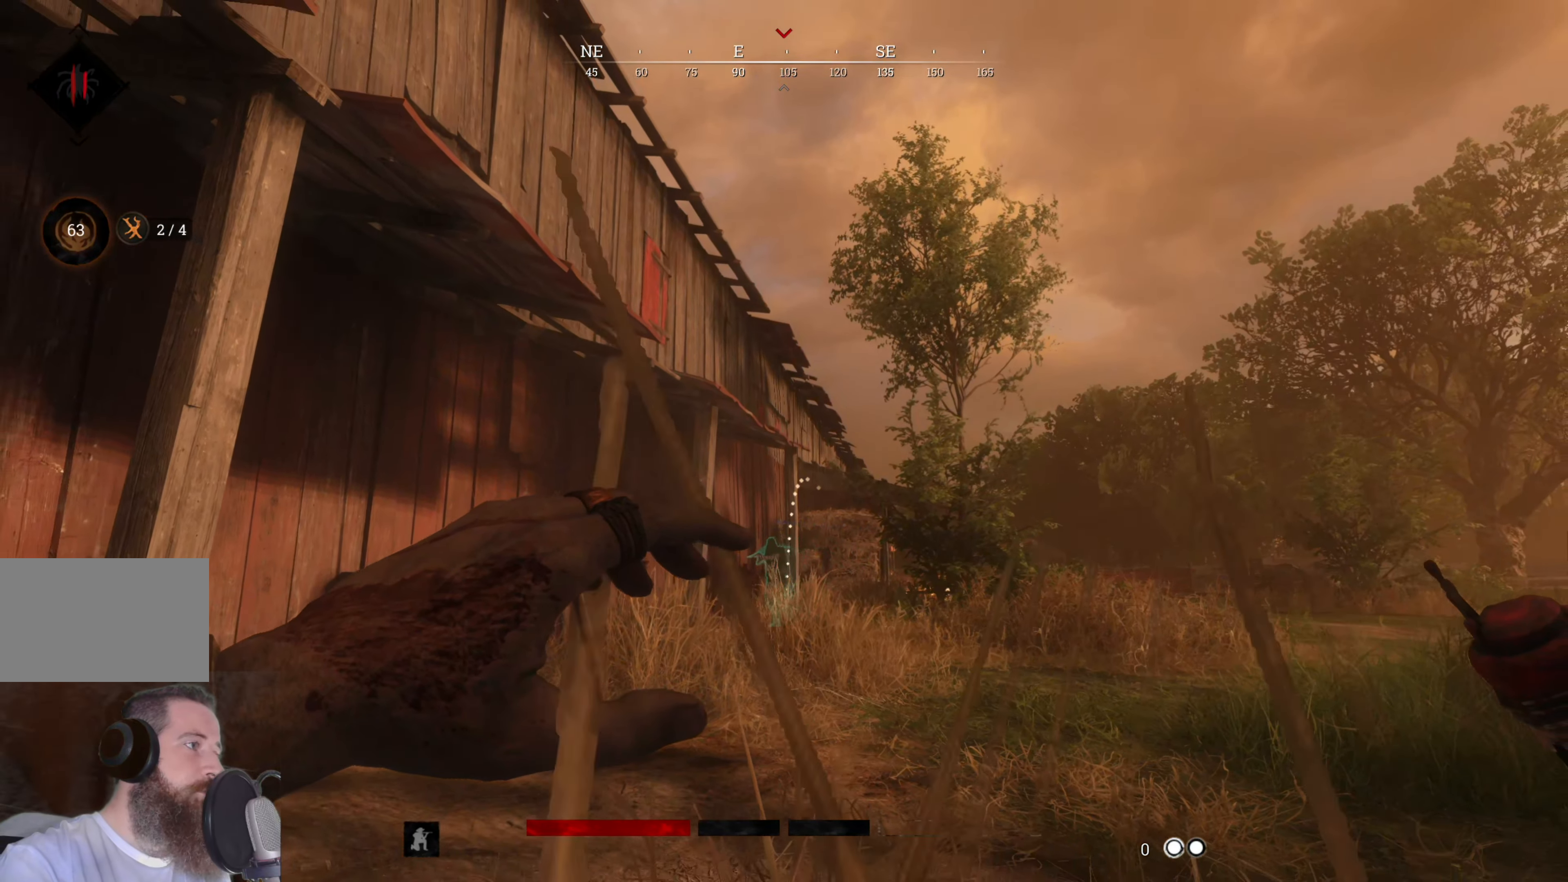
{"keys": ["s"], "mouse": [], "events": []}
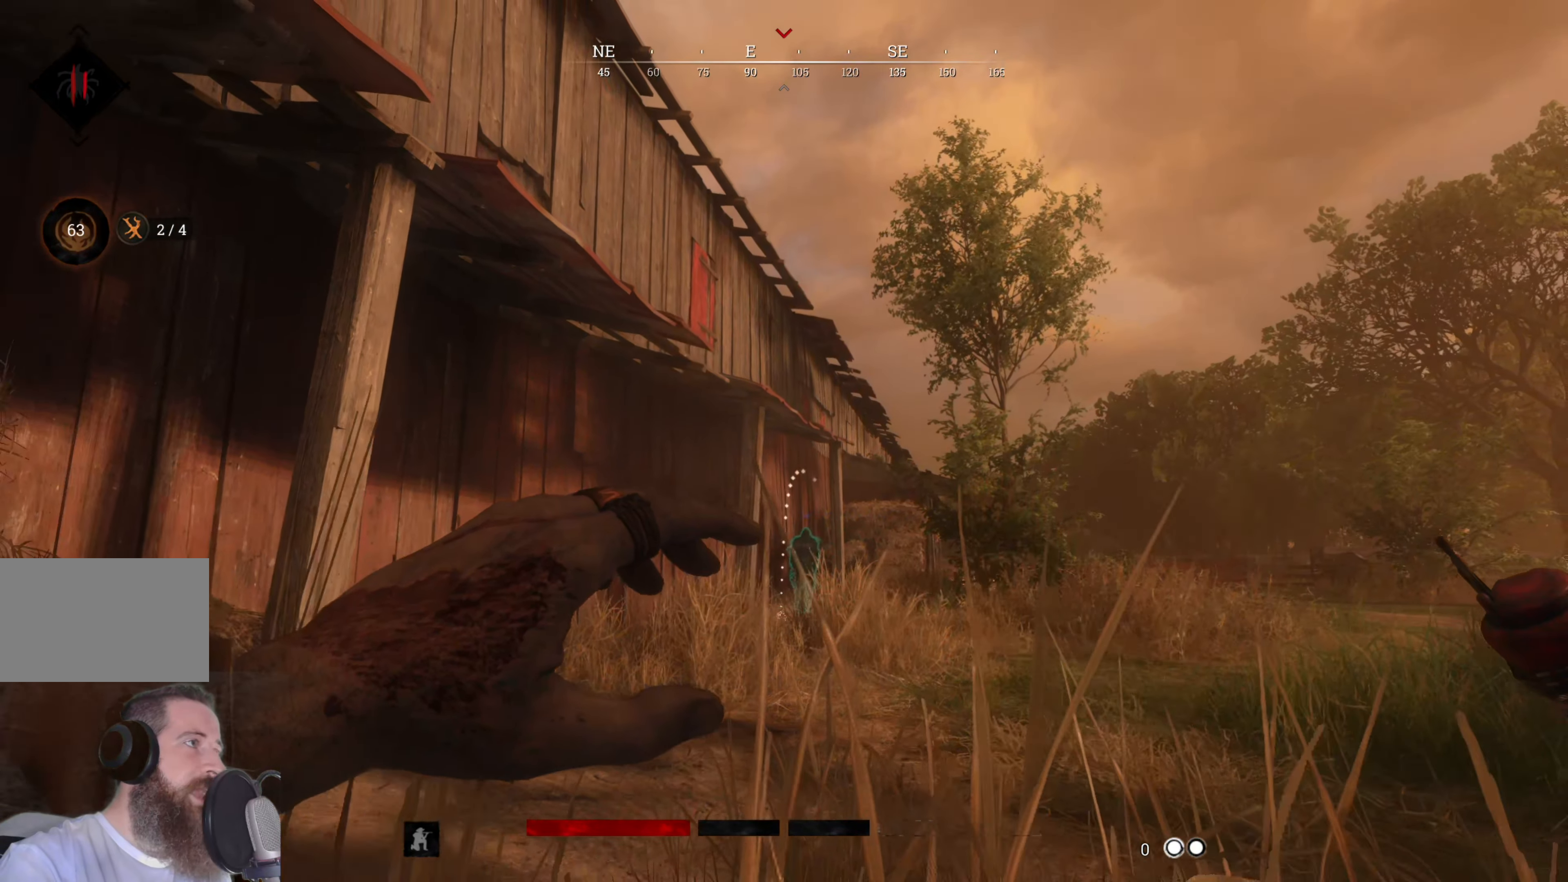
{"keys": ["s"], "mouse": [], "events": []}
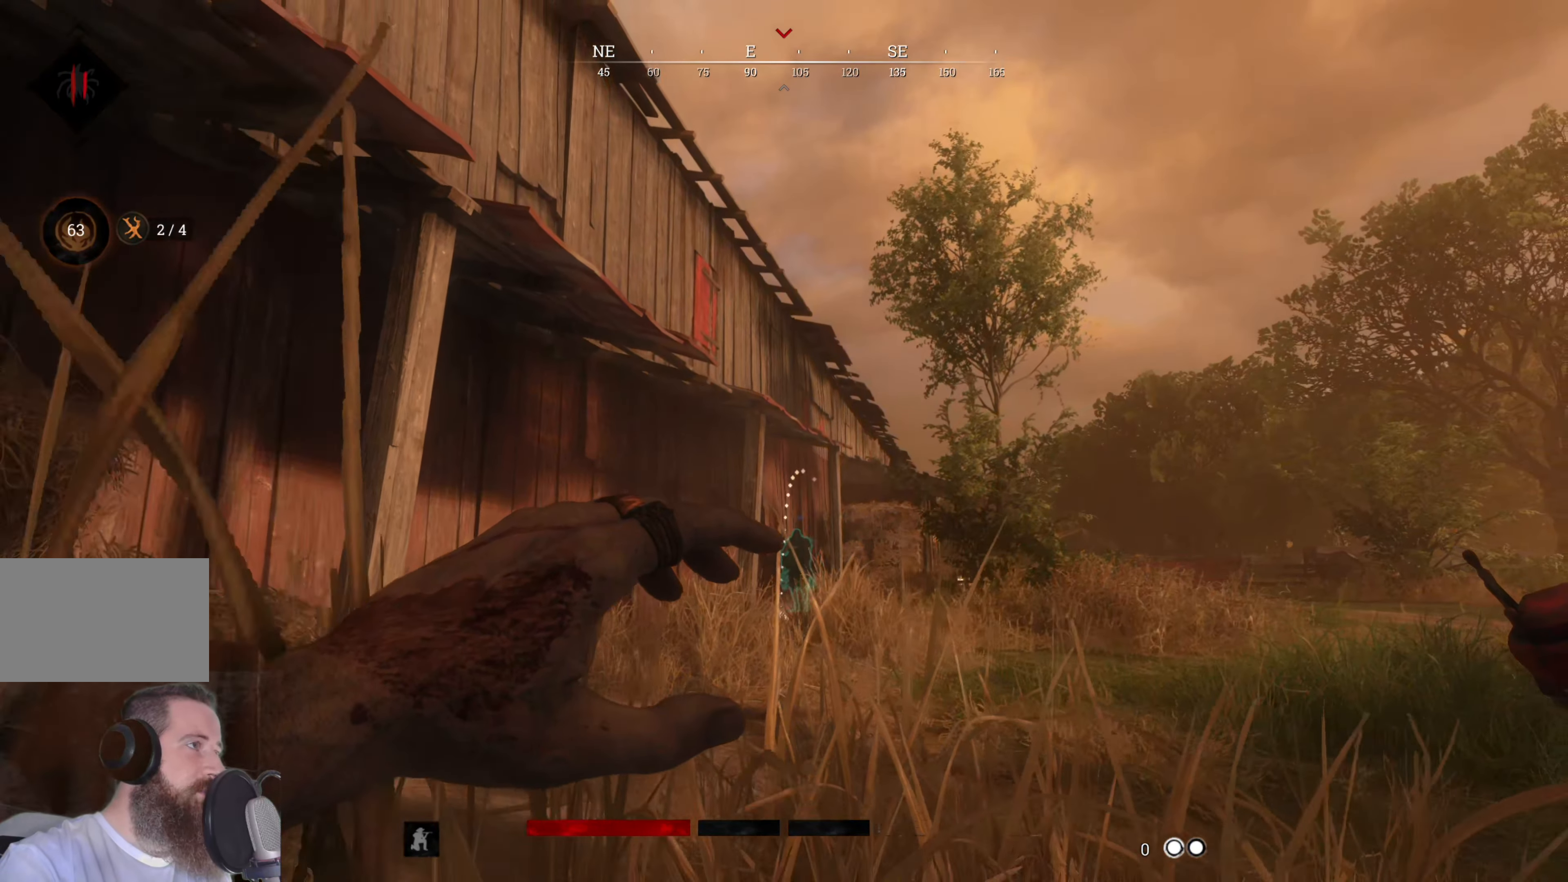
{"keys": ["s"], "mouse": [], "events": [[40, "a", "down"], [220, "a", "up"]]}
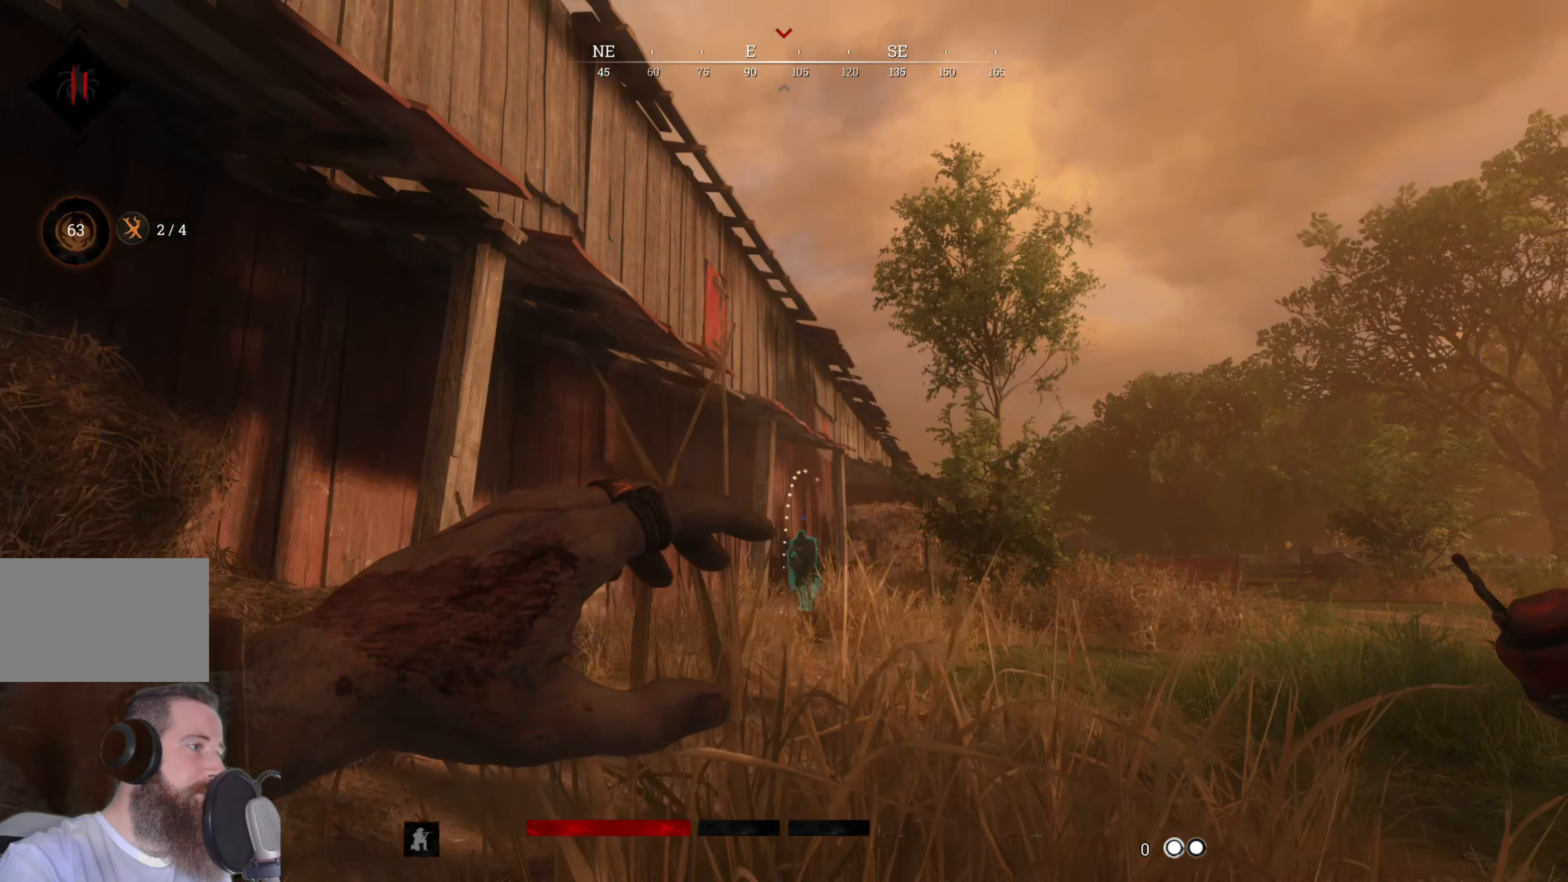
{"keys": [], "mouse": [], "events": [[40, "s", "up"]]}
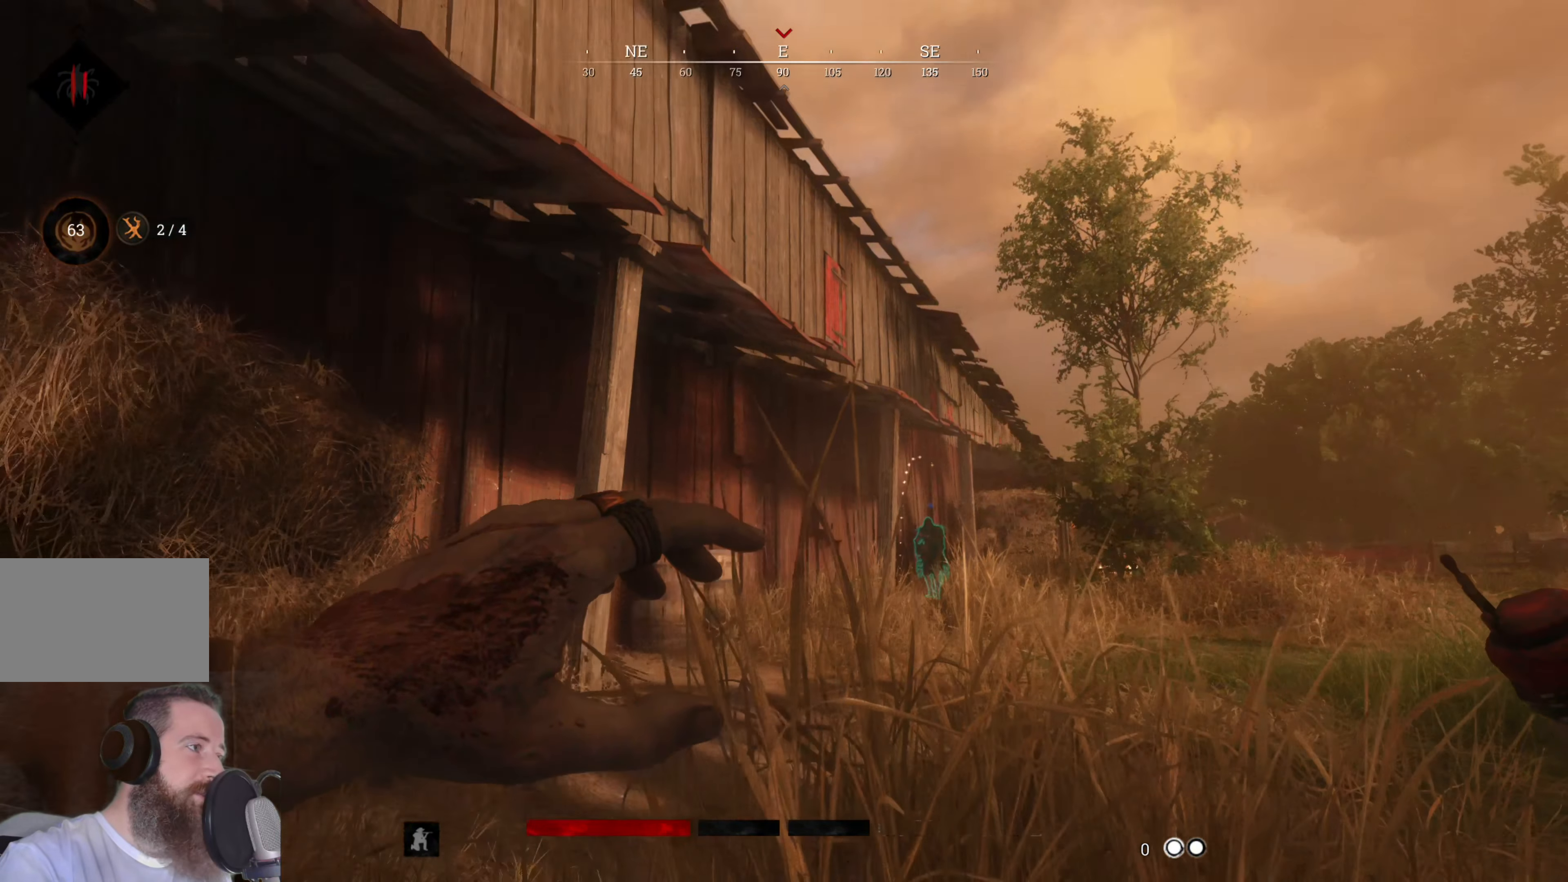
{"keys": [], "mouse": [], "events": []}
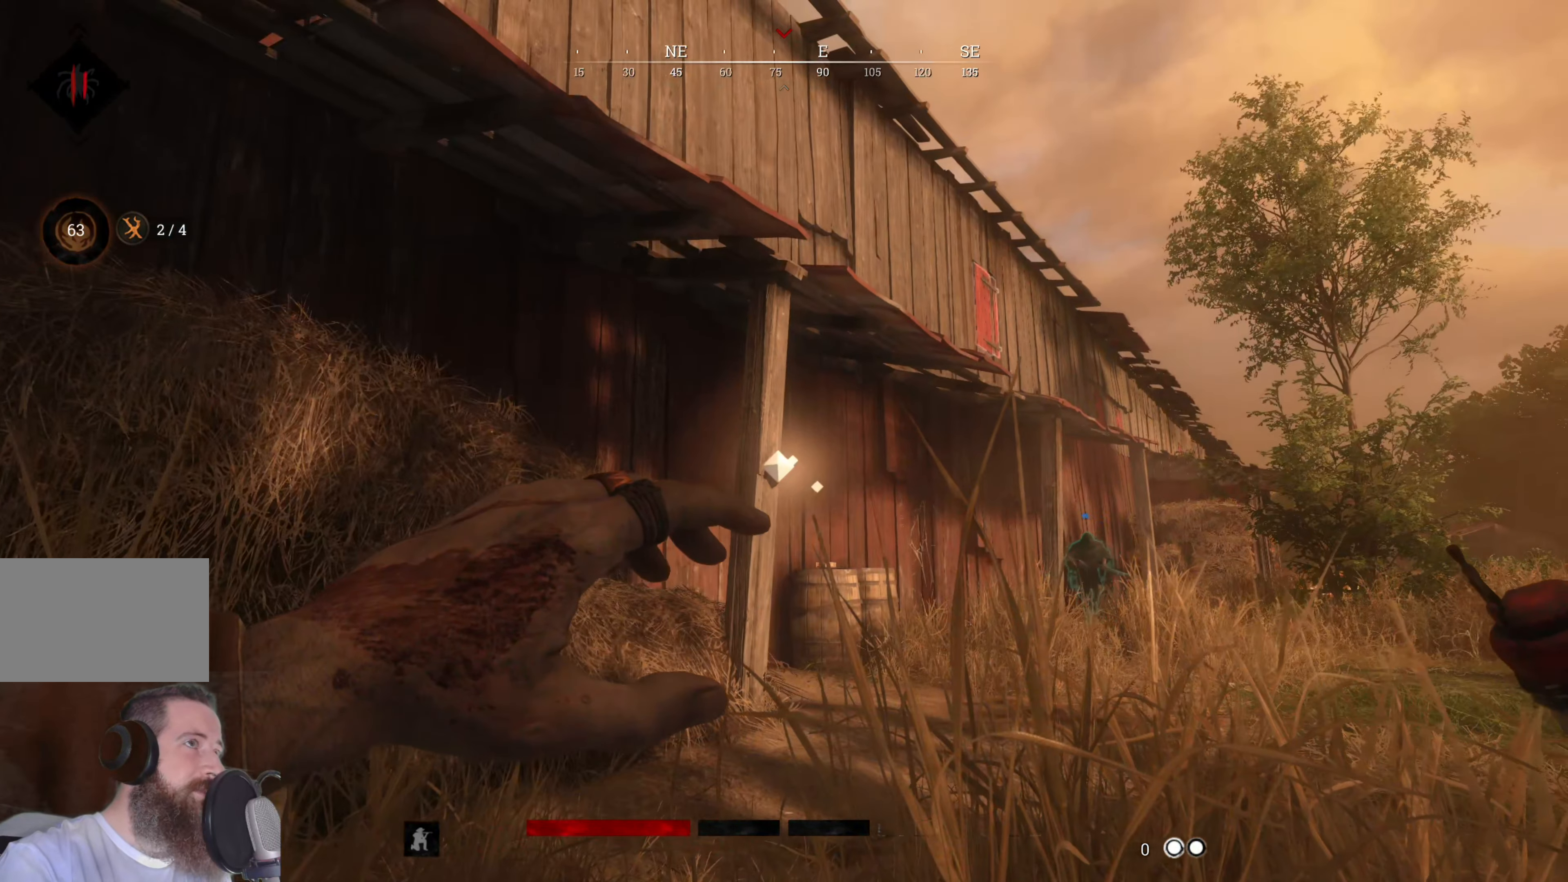
{"keys": ["s"], "mouse": [], "events": [[100, "s", "down"]]}
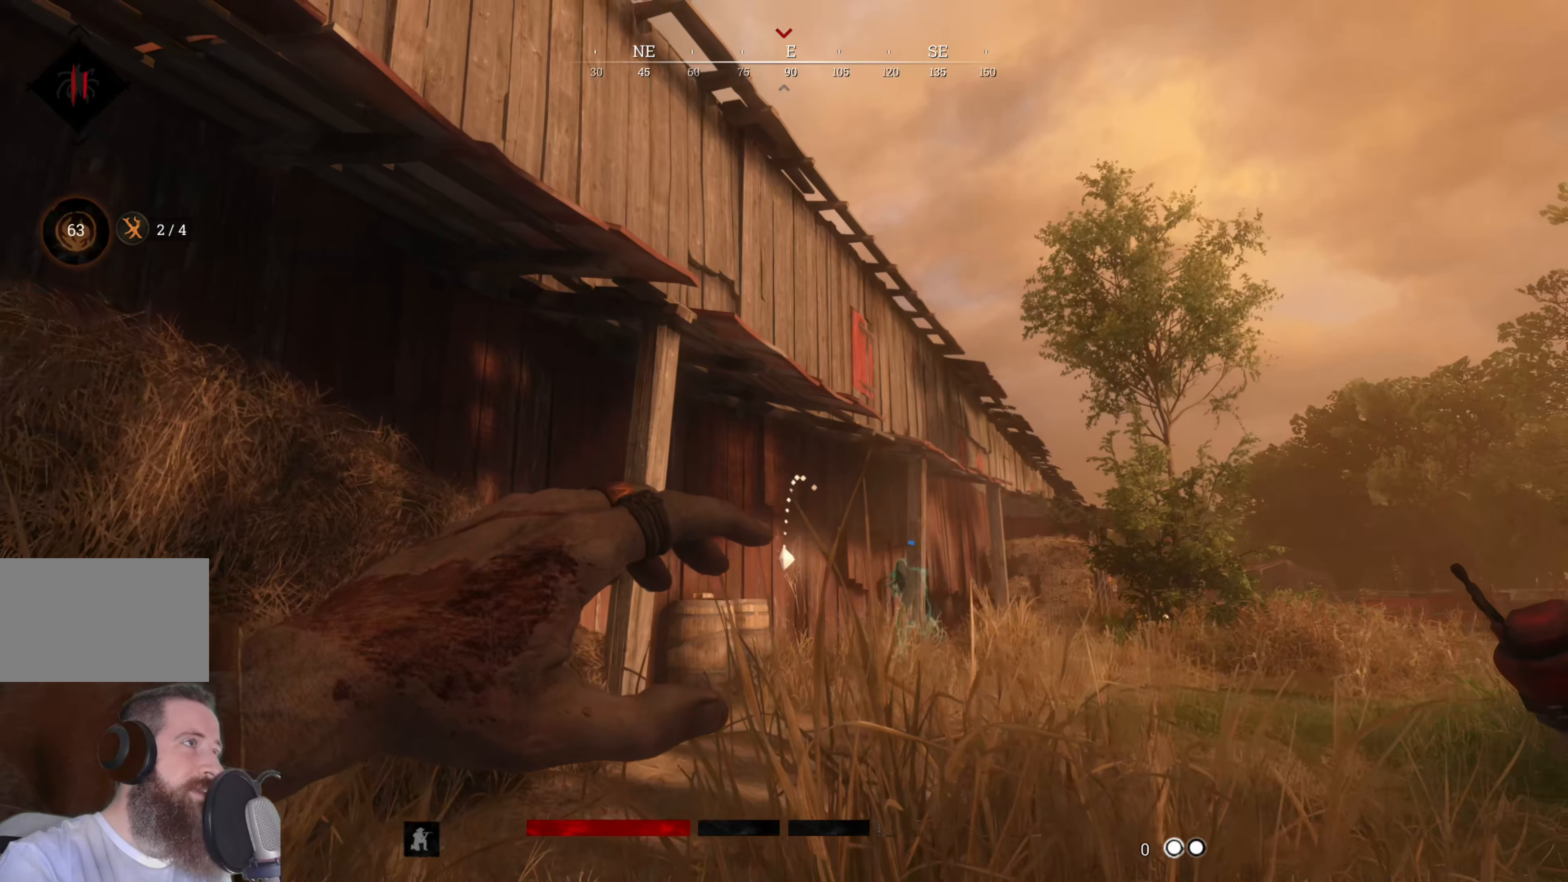
{"keys": ["s"], "mouse": [], "events": []}
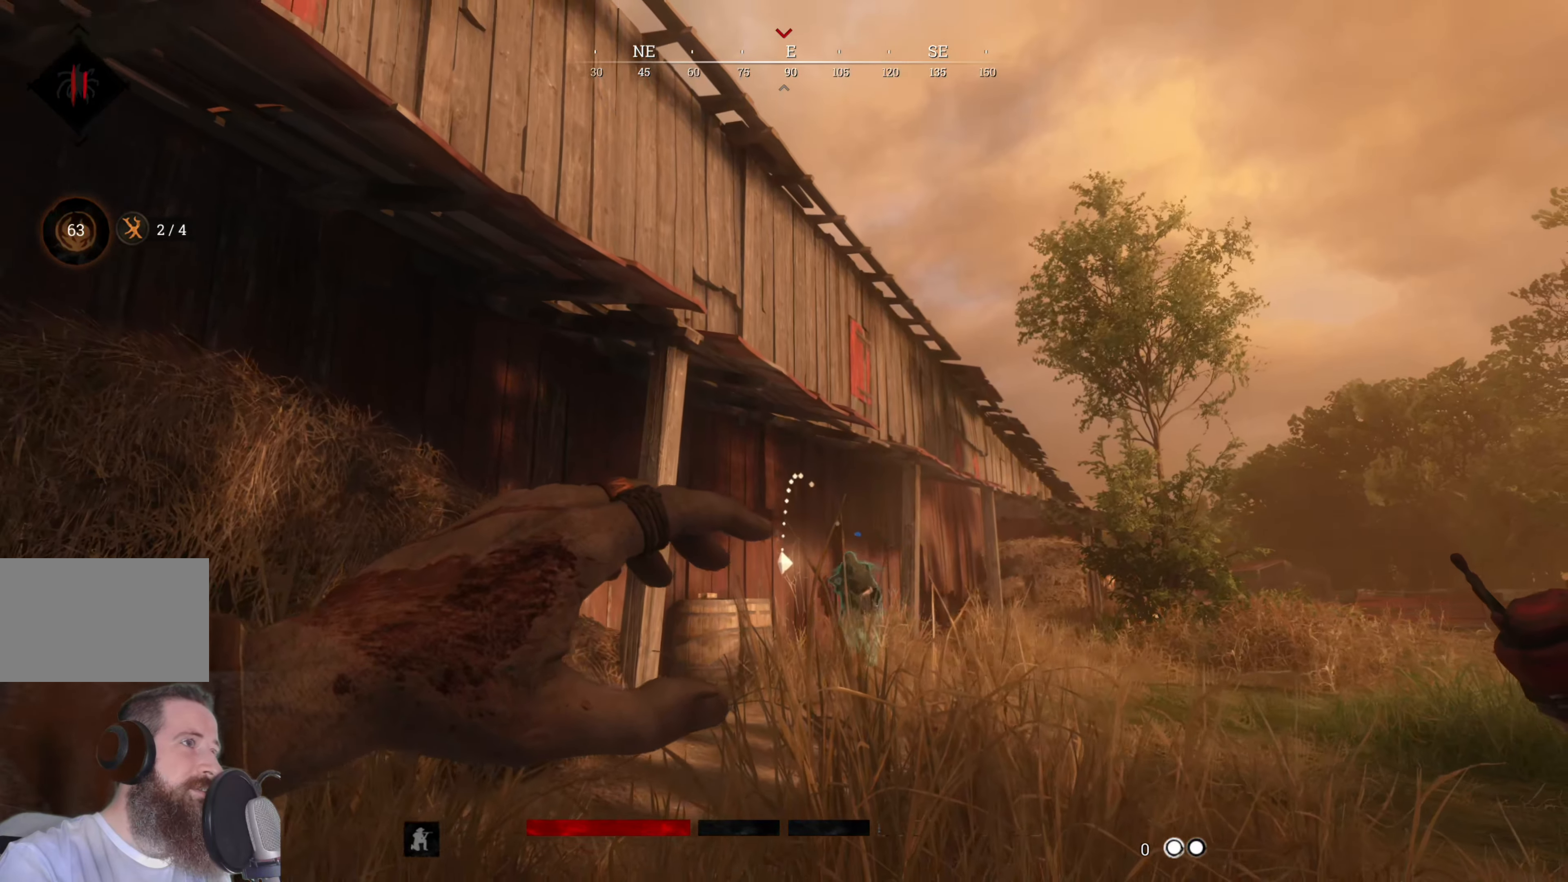
{"keys": ["s"], "mouse": [], "events": []}
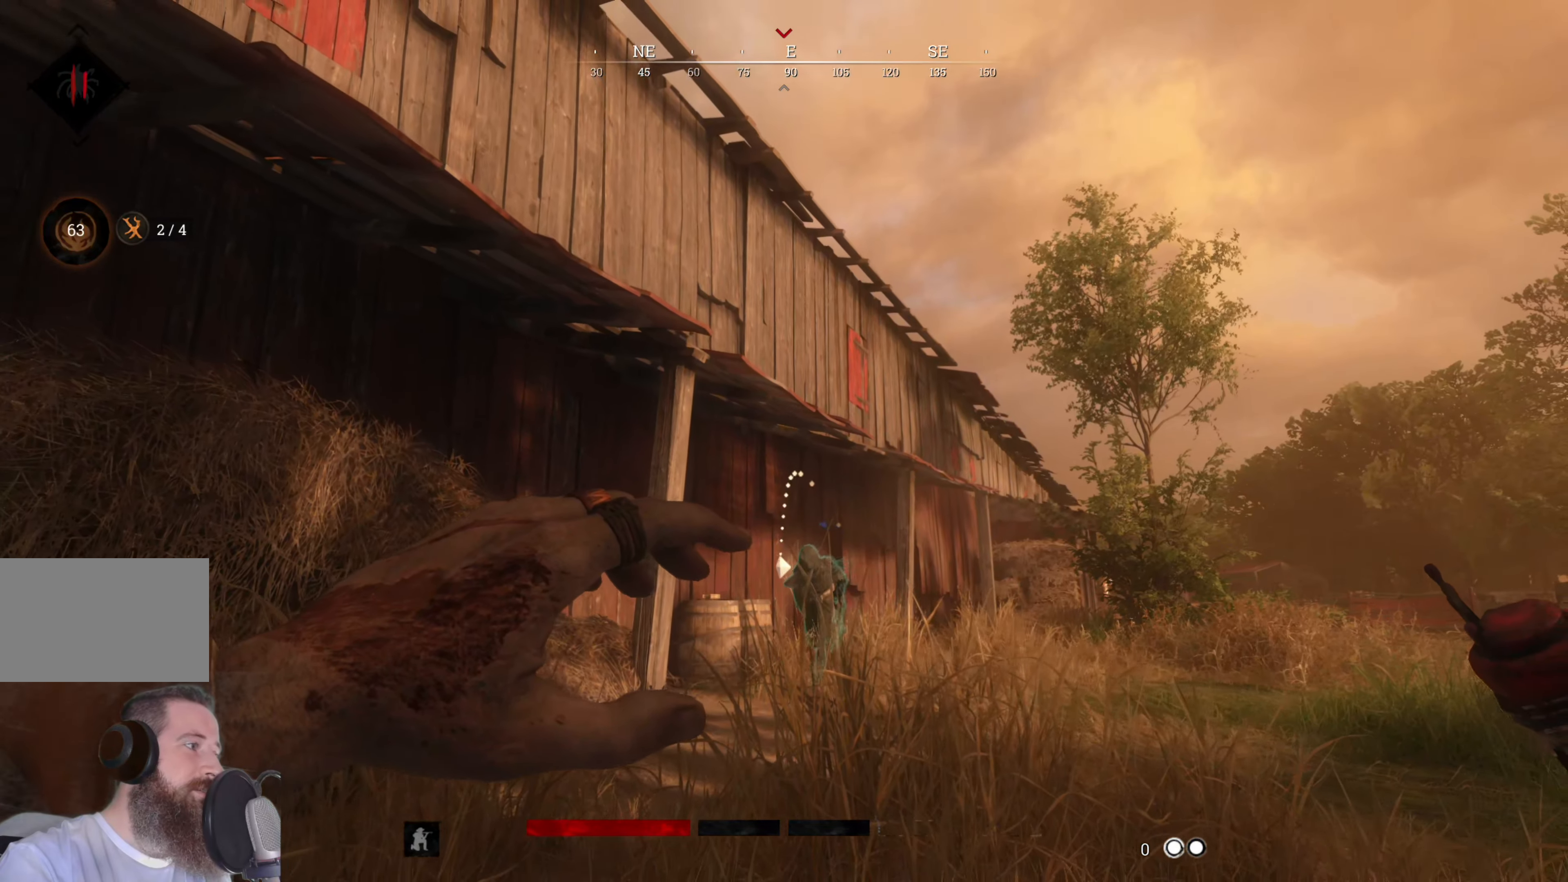
{"keys": ["a", "s"], "mouse": [], "events": [[120, "a", "down"]]}
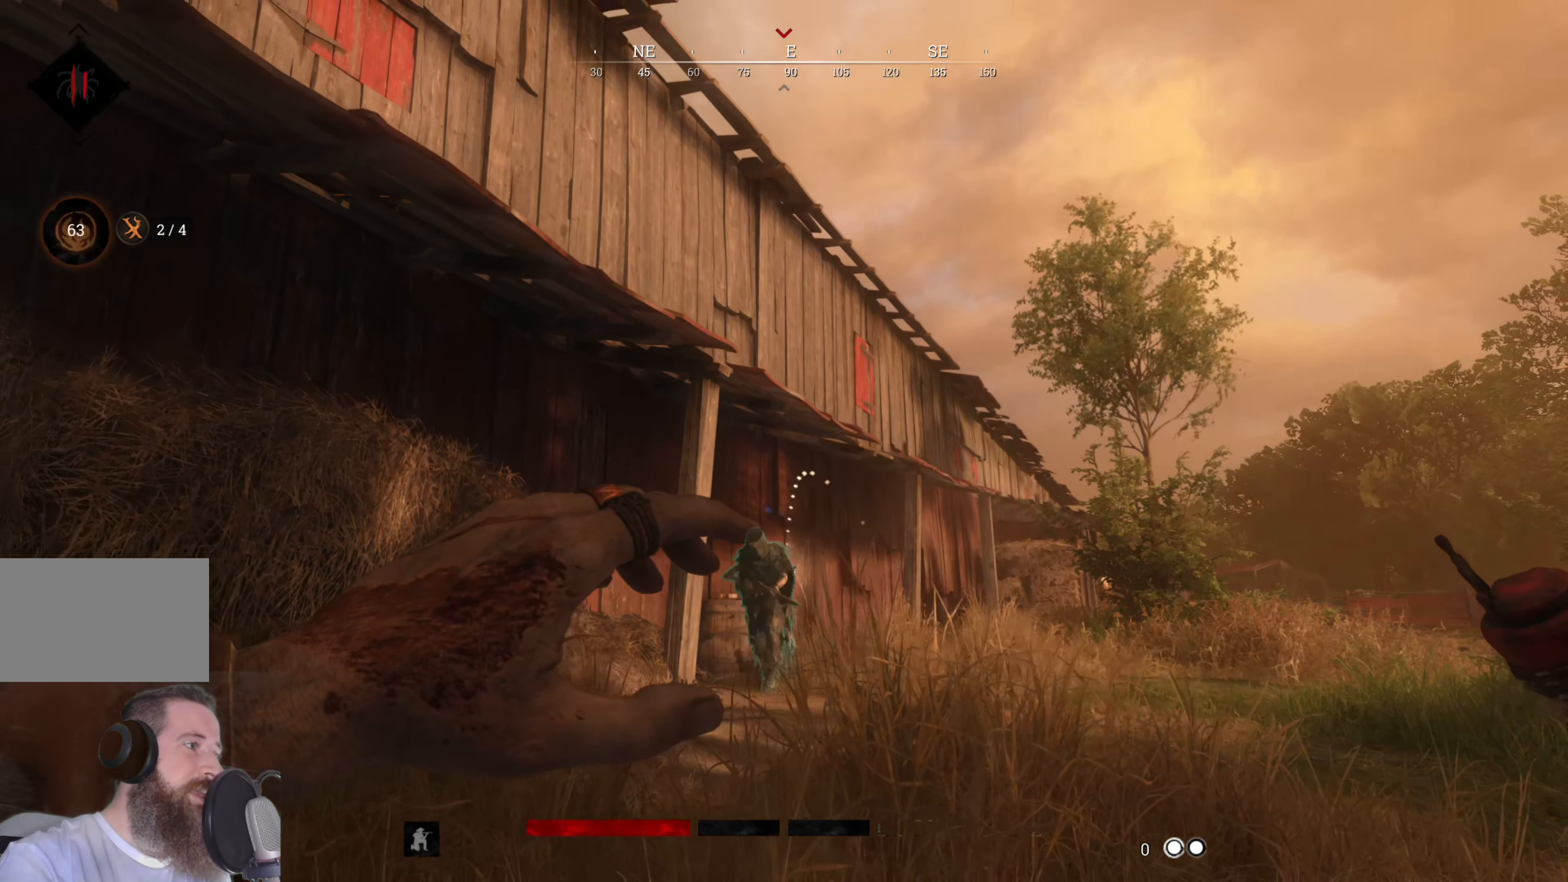
{"keys": ["a"], "mouse": [], "events": [[220, "s", "up"]]}
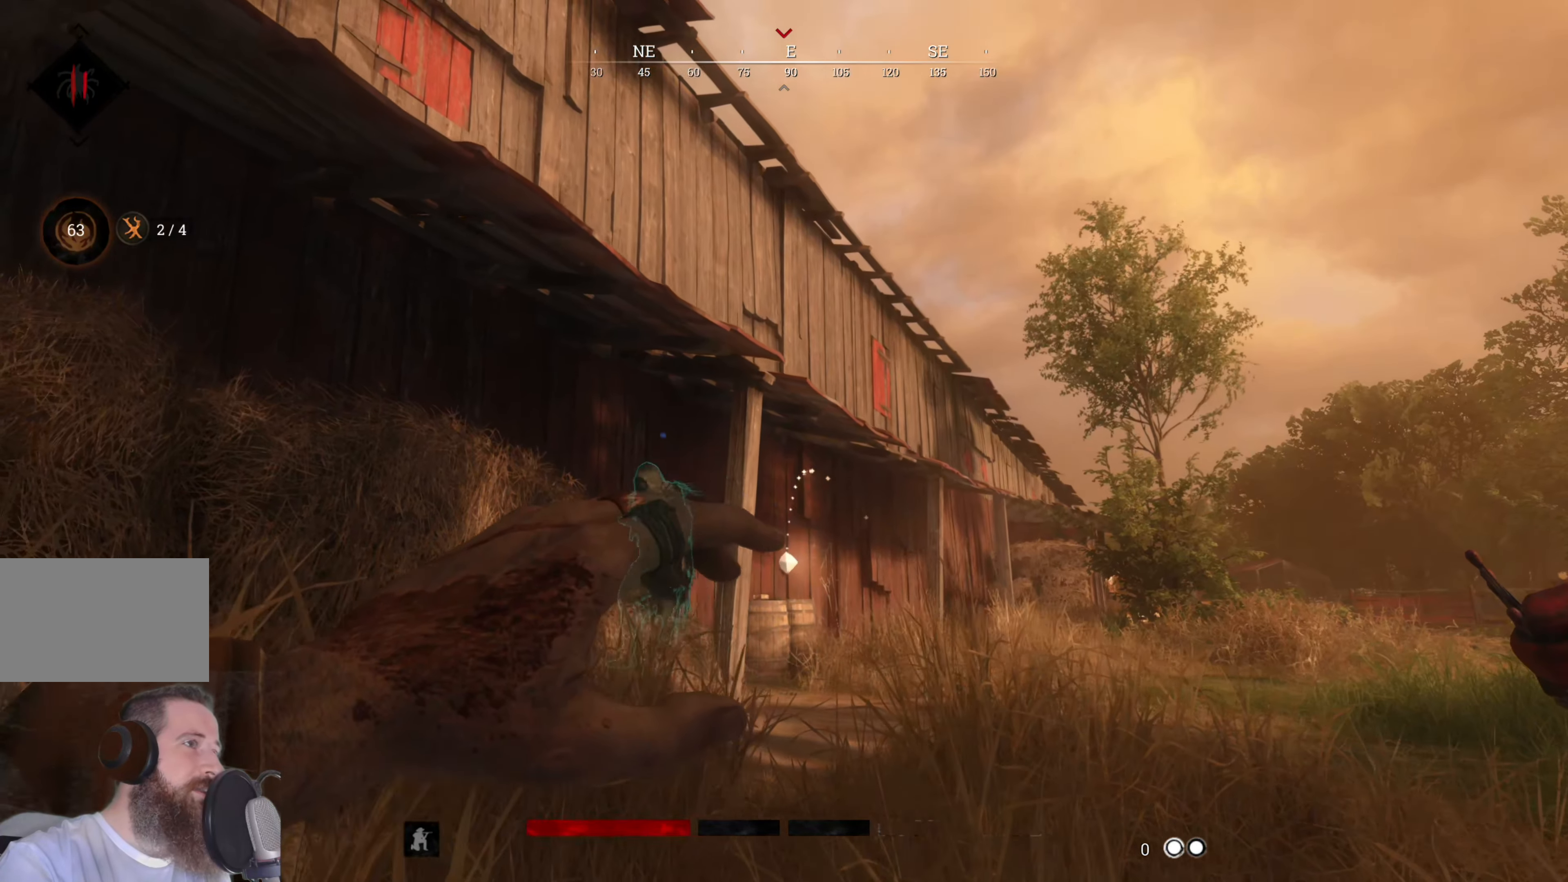
{"keys": ["w"], "mouse": [], "events": [[20, "w", "down"], [260, "a", "up"]]}
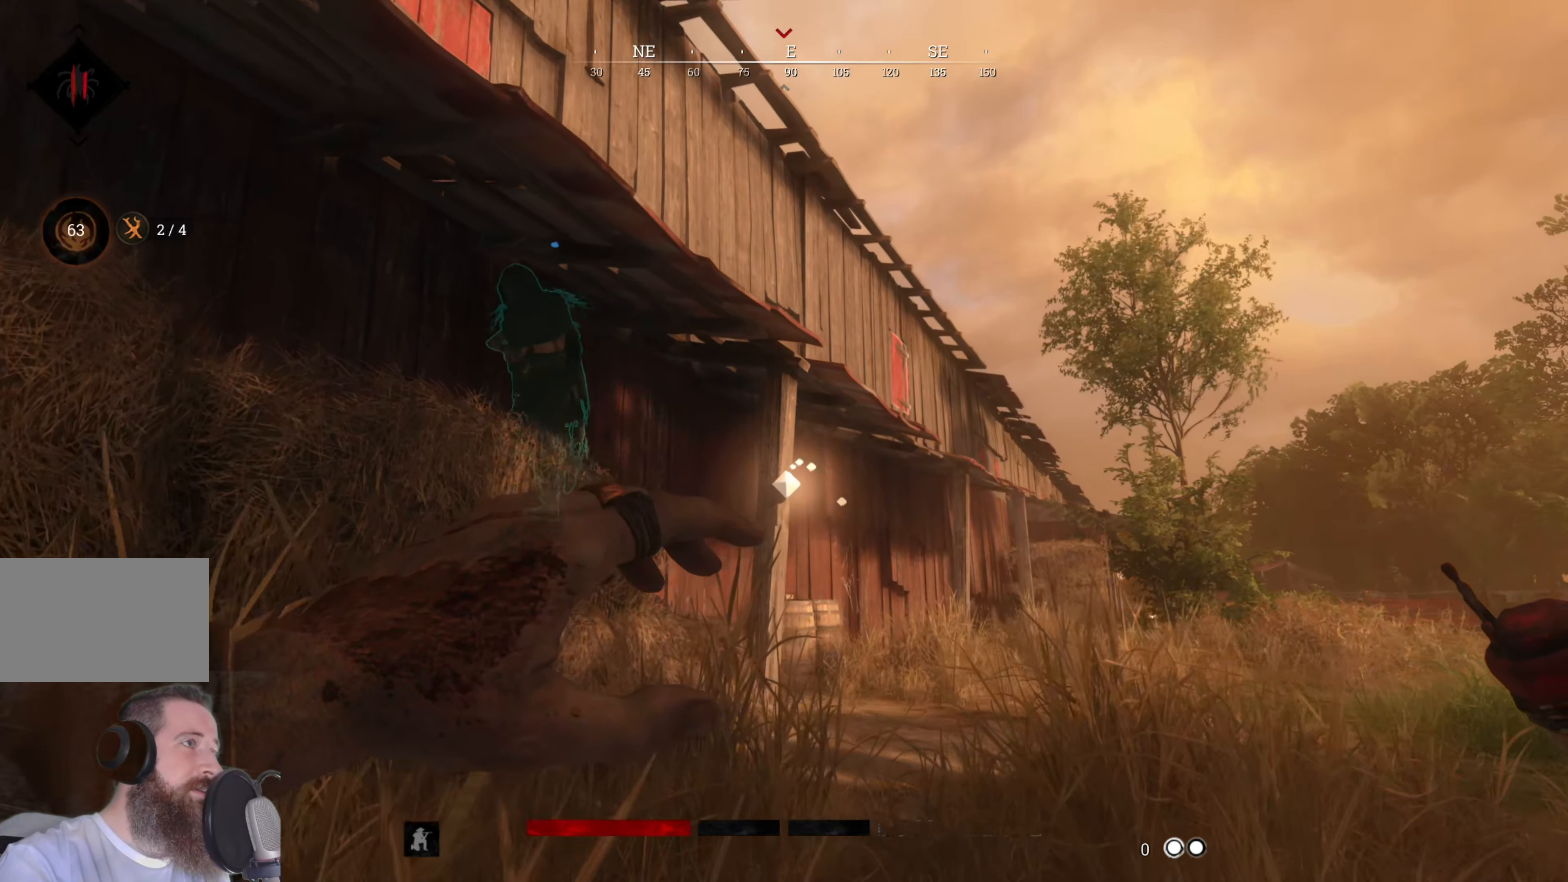
{"keys": ["w"], "mouse": [], "events": []}
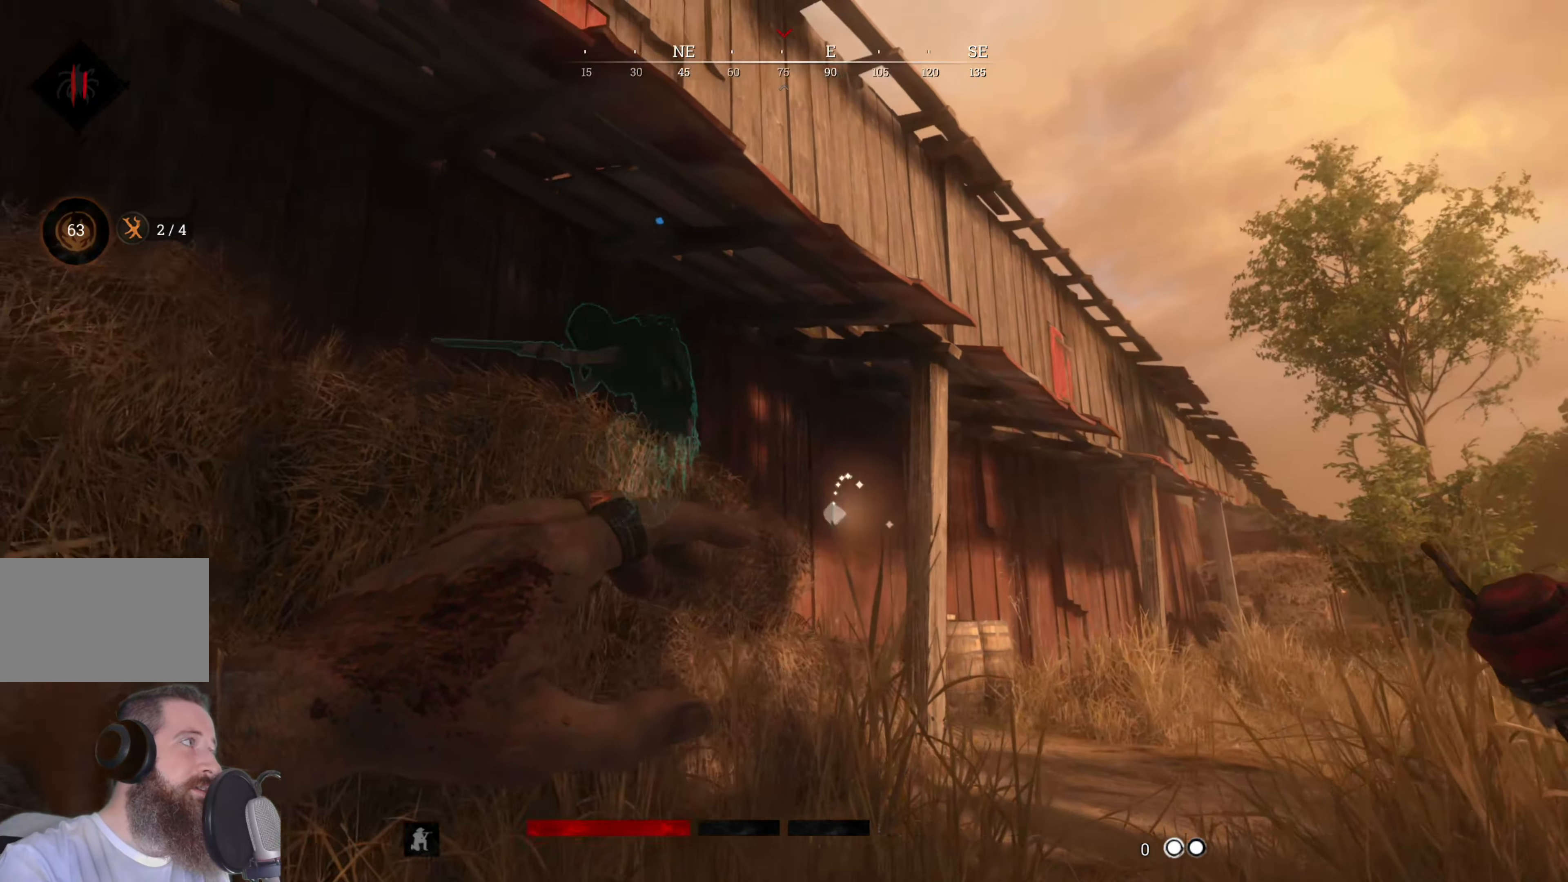
{"keys": ["d", "w"], "mouse": [], "events": [[20, "d", "down"]]}
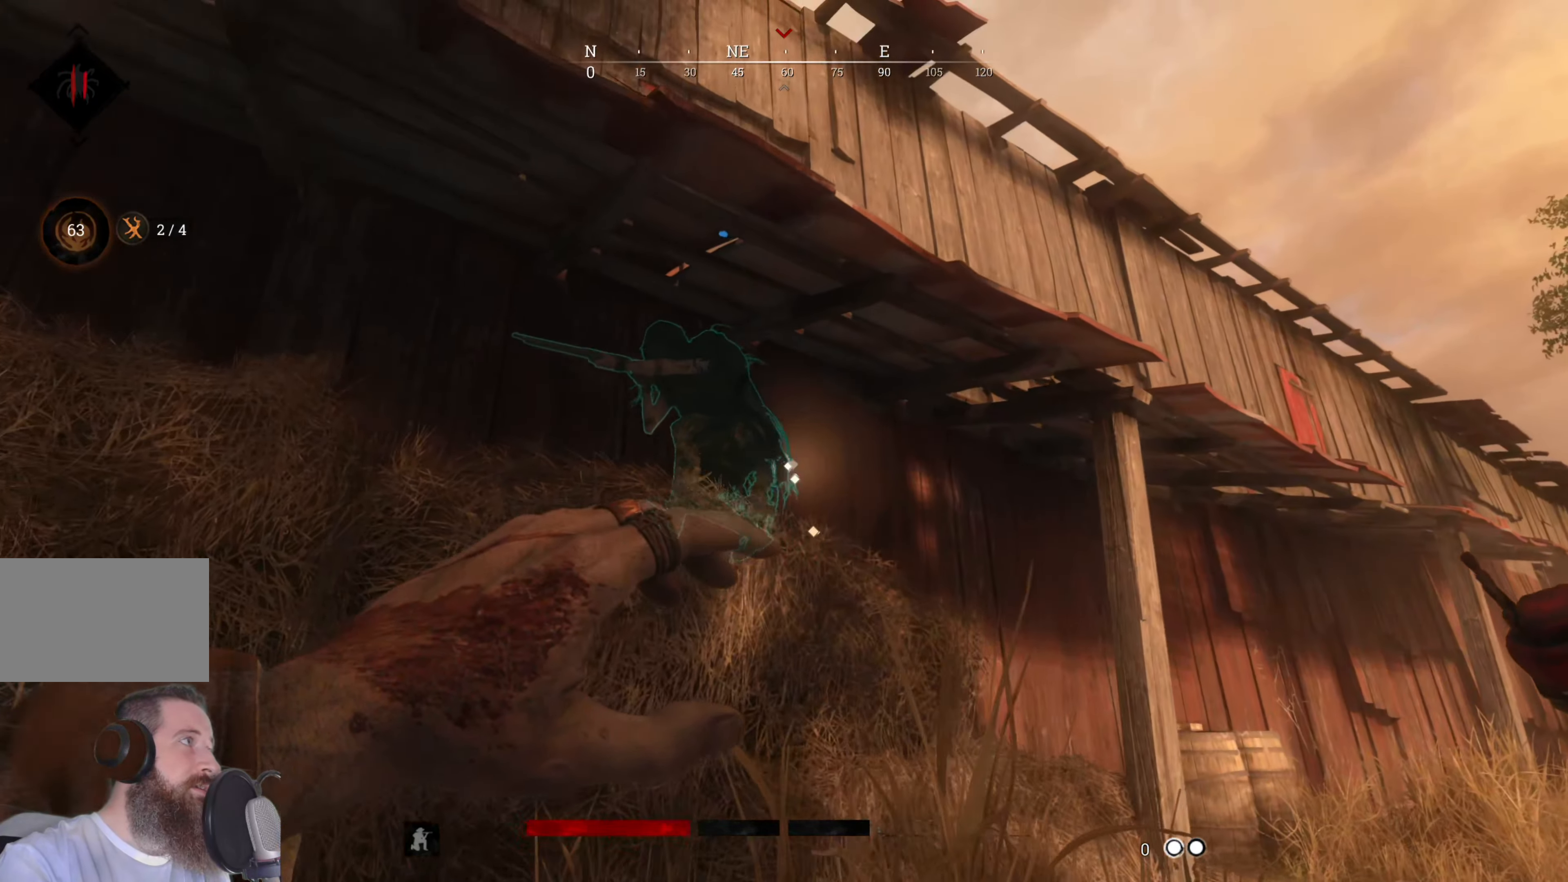
{"keys": ["d", "w"], "mouse": [], "events": [[120, "d", "up"], [220, "a", "down"], [400, "a", "up"], [440, "d", "down"]]}
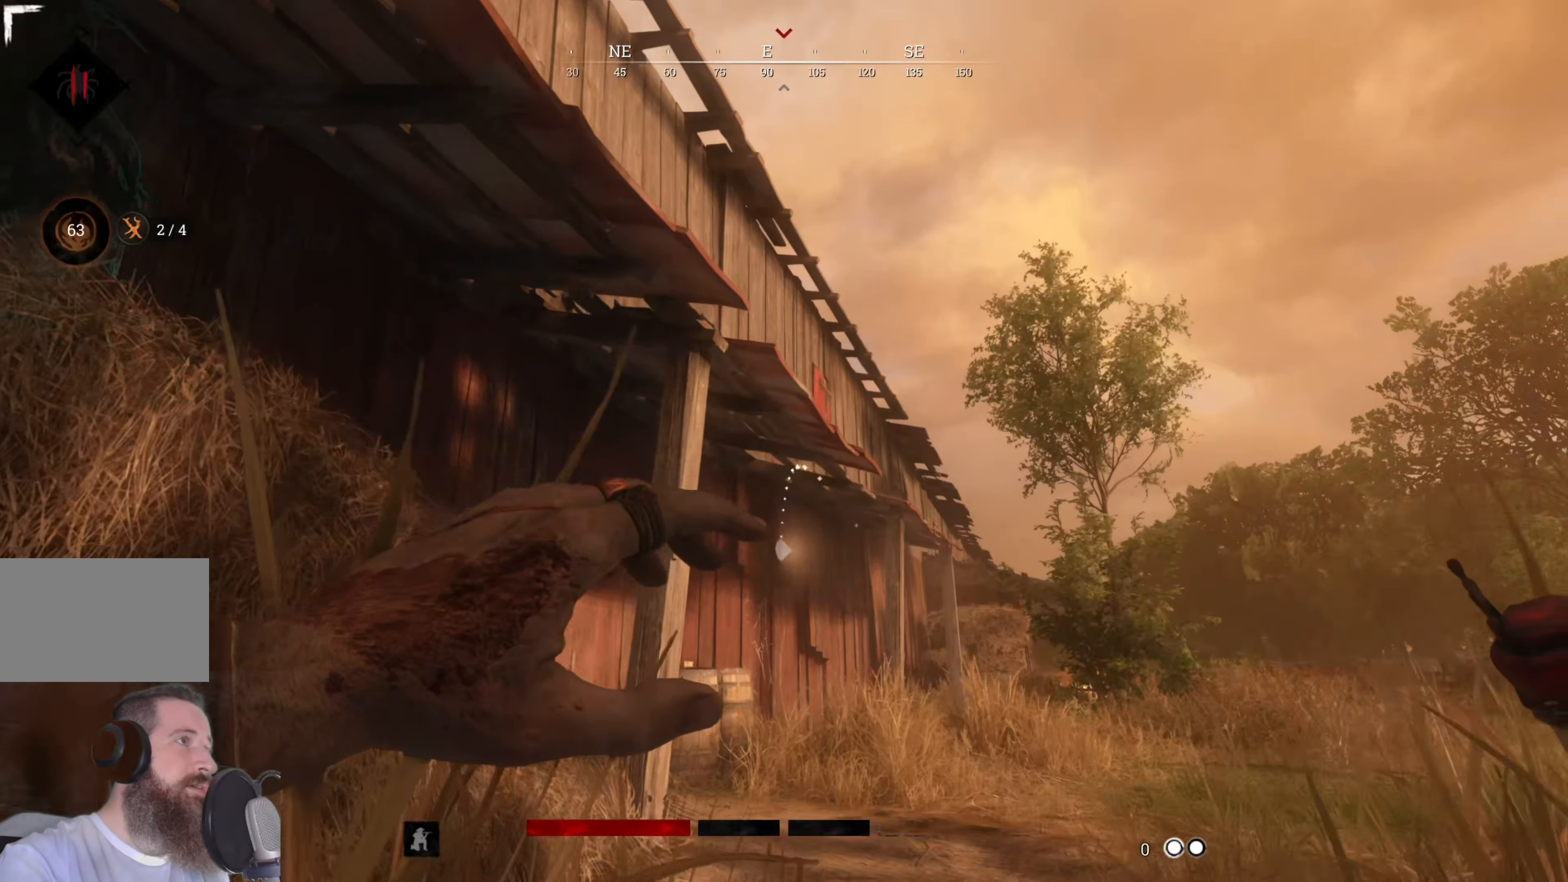
{"keys": ["w"], "mouse": [], "events": [[280, "d", "up"]]}
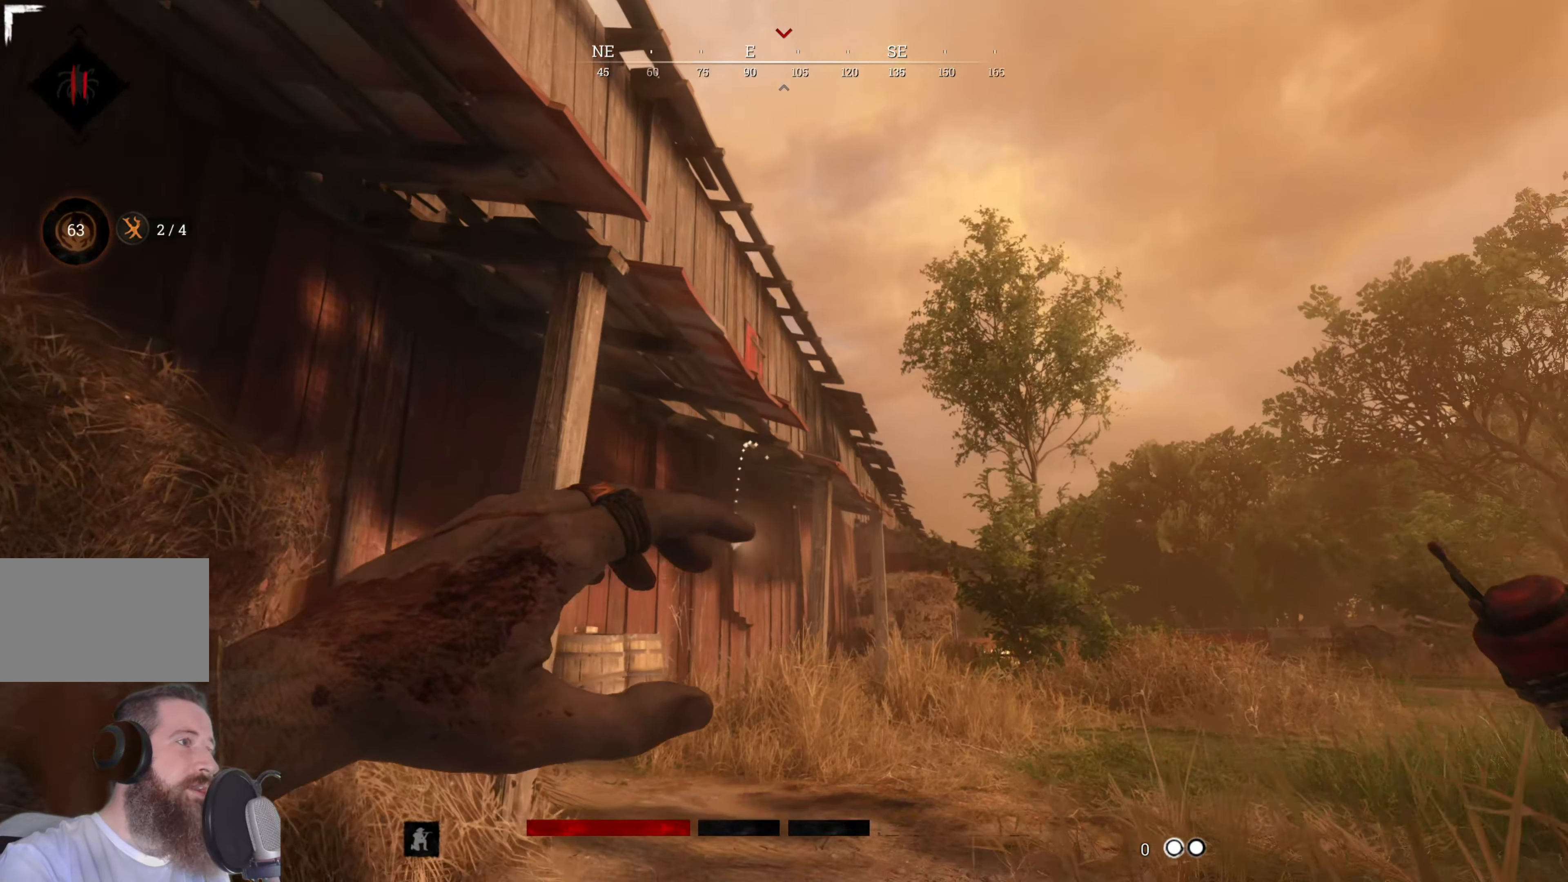
{"keys": ["w"], "mouse": [], "events": []}
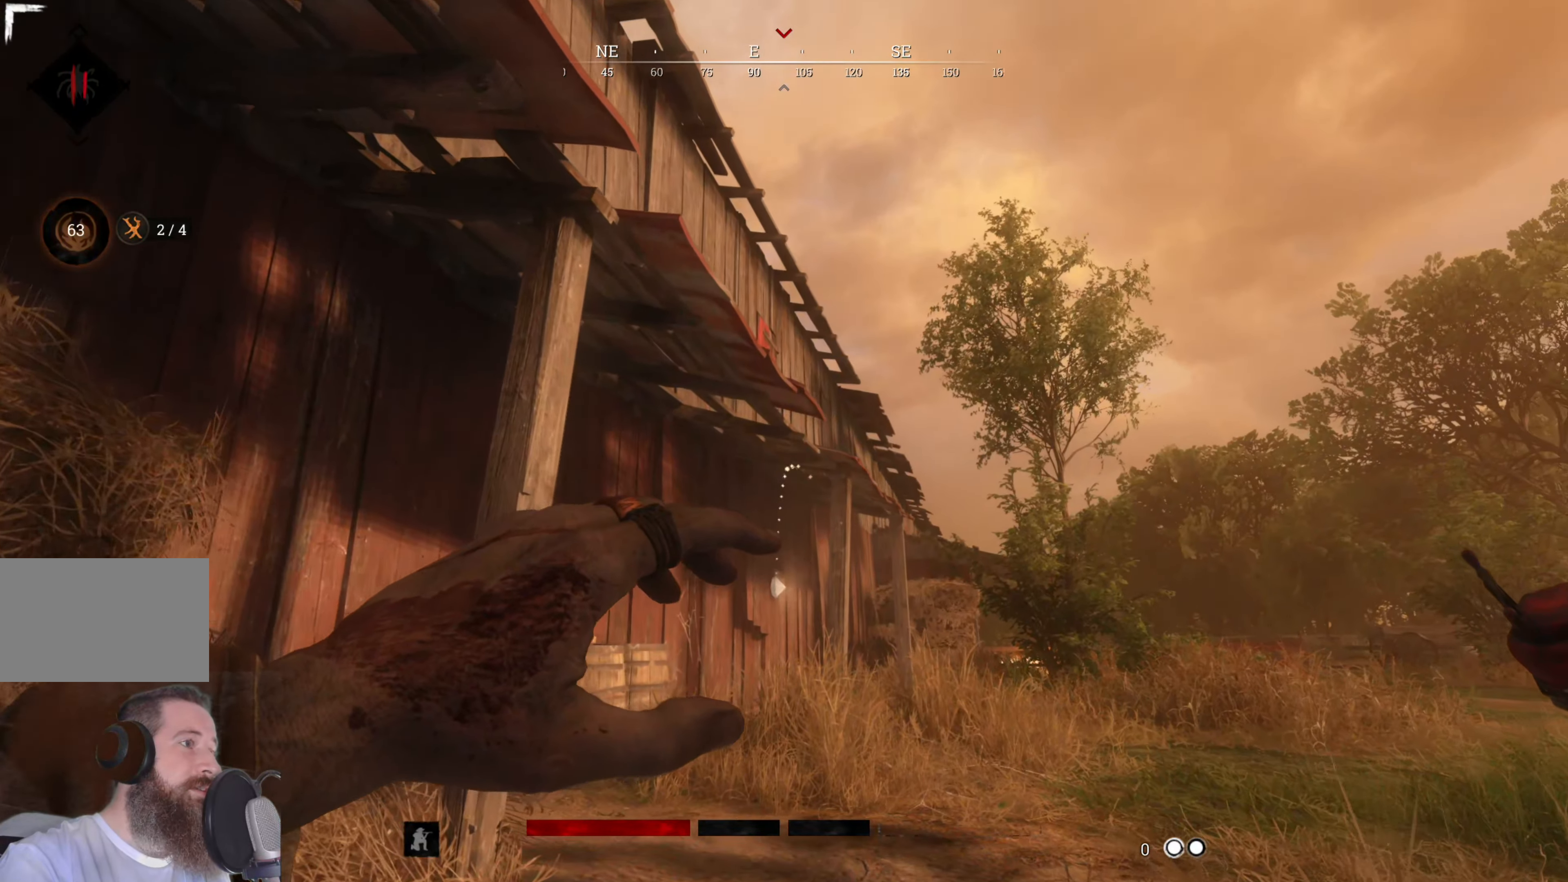
{"keys": ["d", "w"], "mouse": [], "events": [[20, "d", "down"]]}
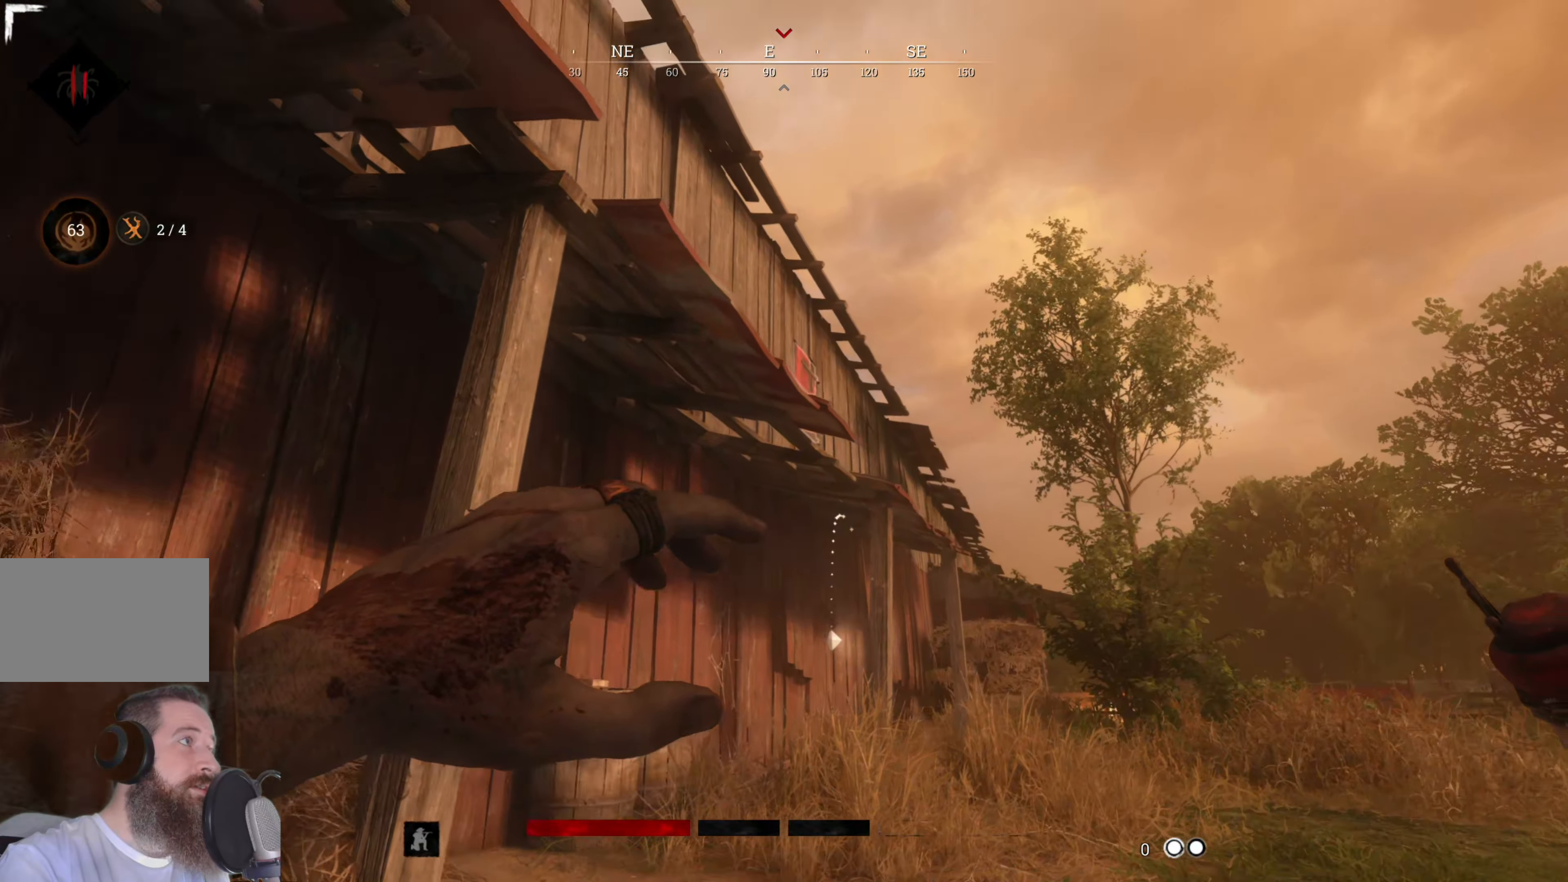
{"keys": ["d", "w"], "mouse": [], "events": []}
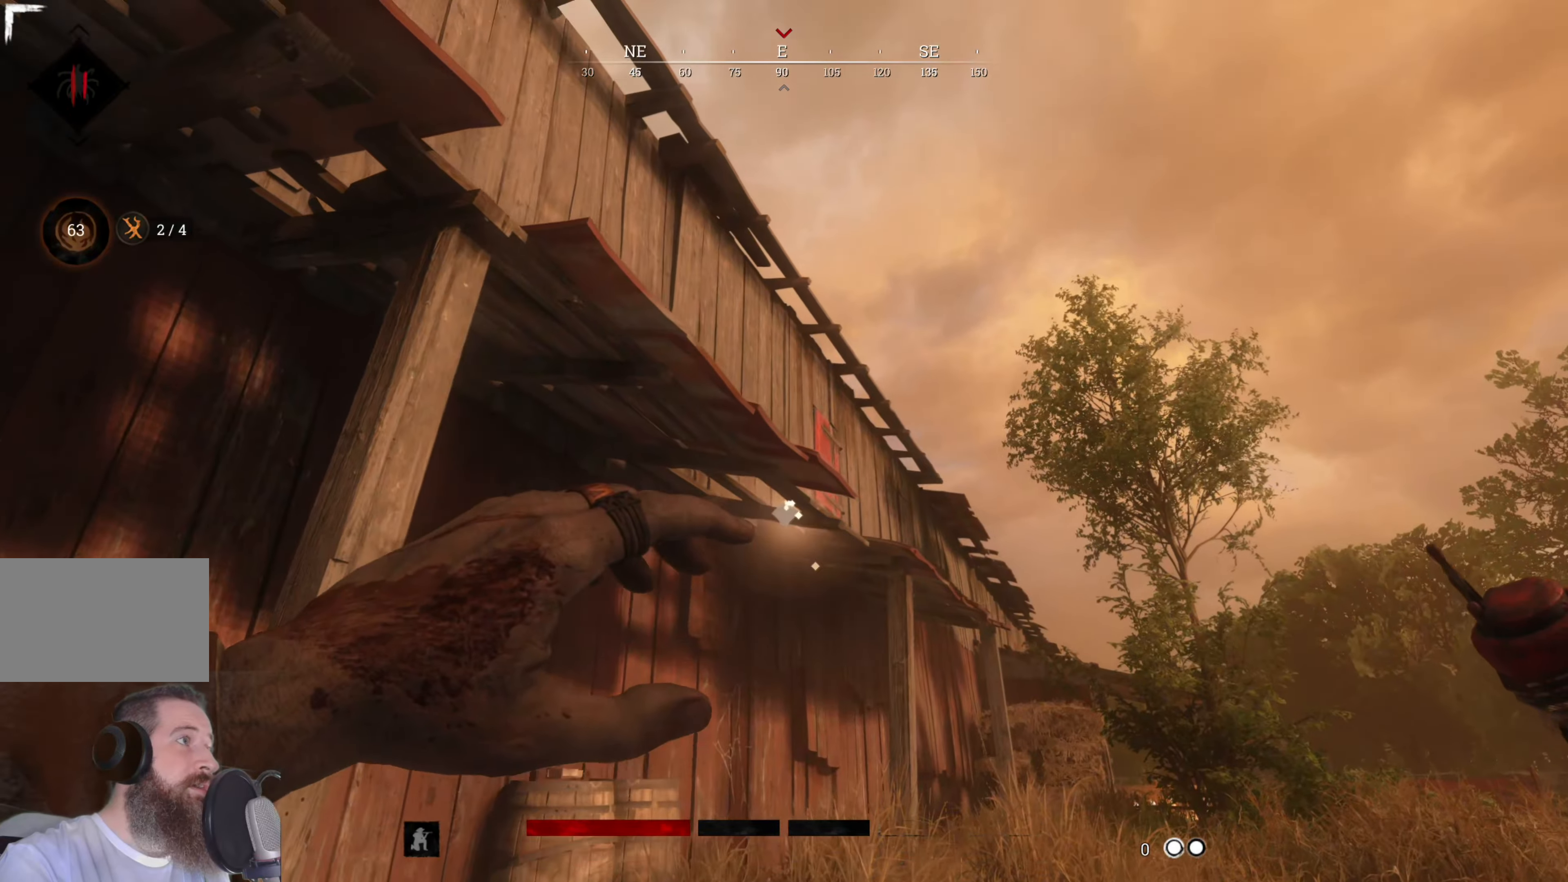
{"keys": ["d", "w"], "mouse": [], "events": []}
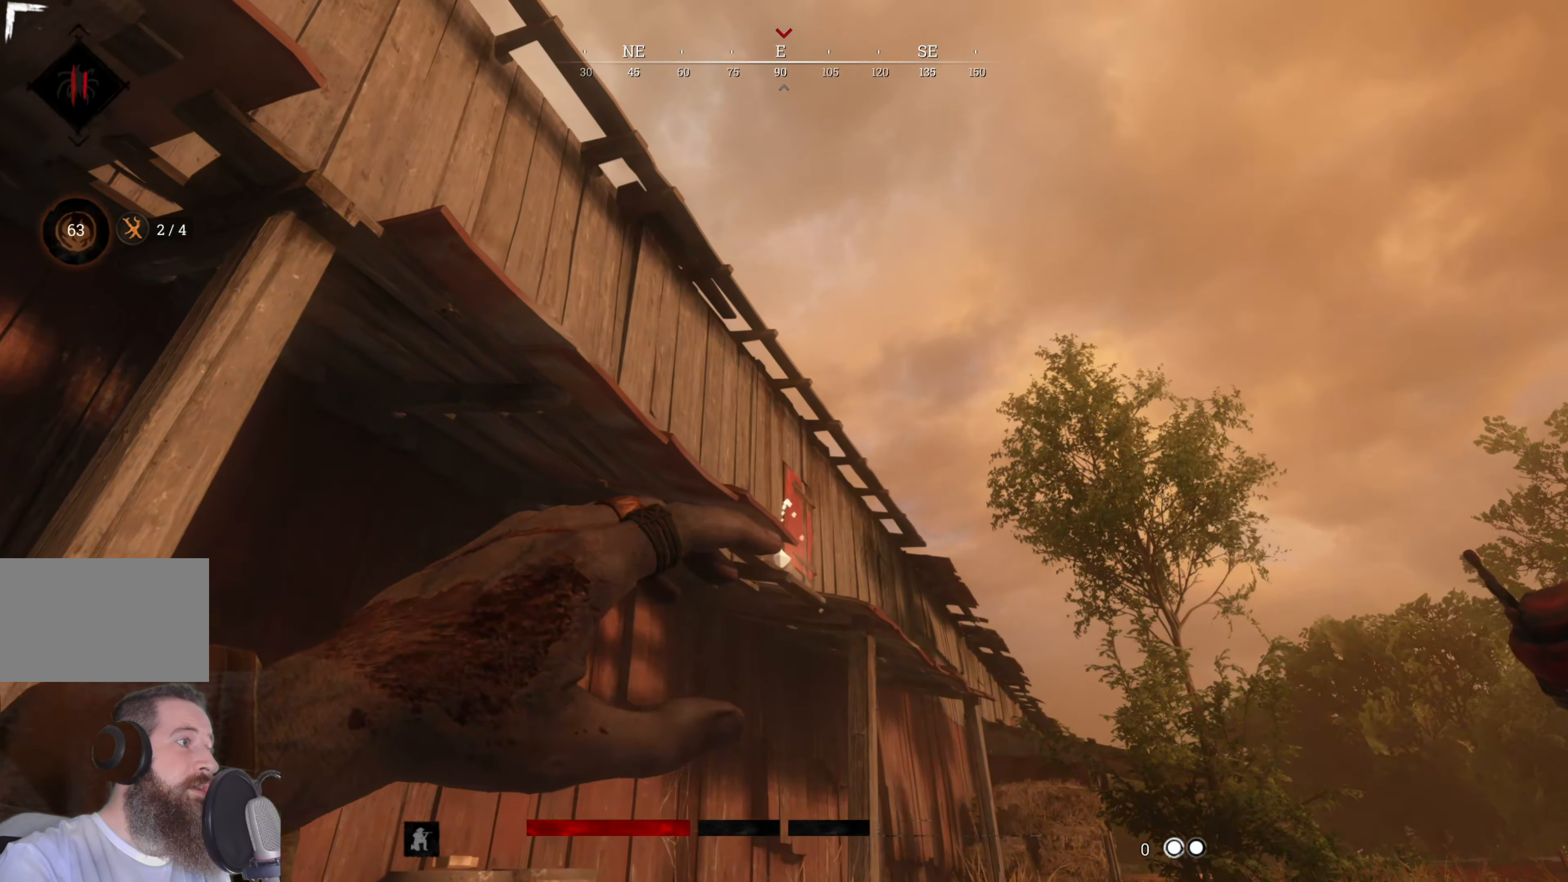
{"keys": ["d", "w"], "mouse": [], "events": []}
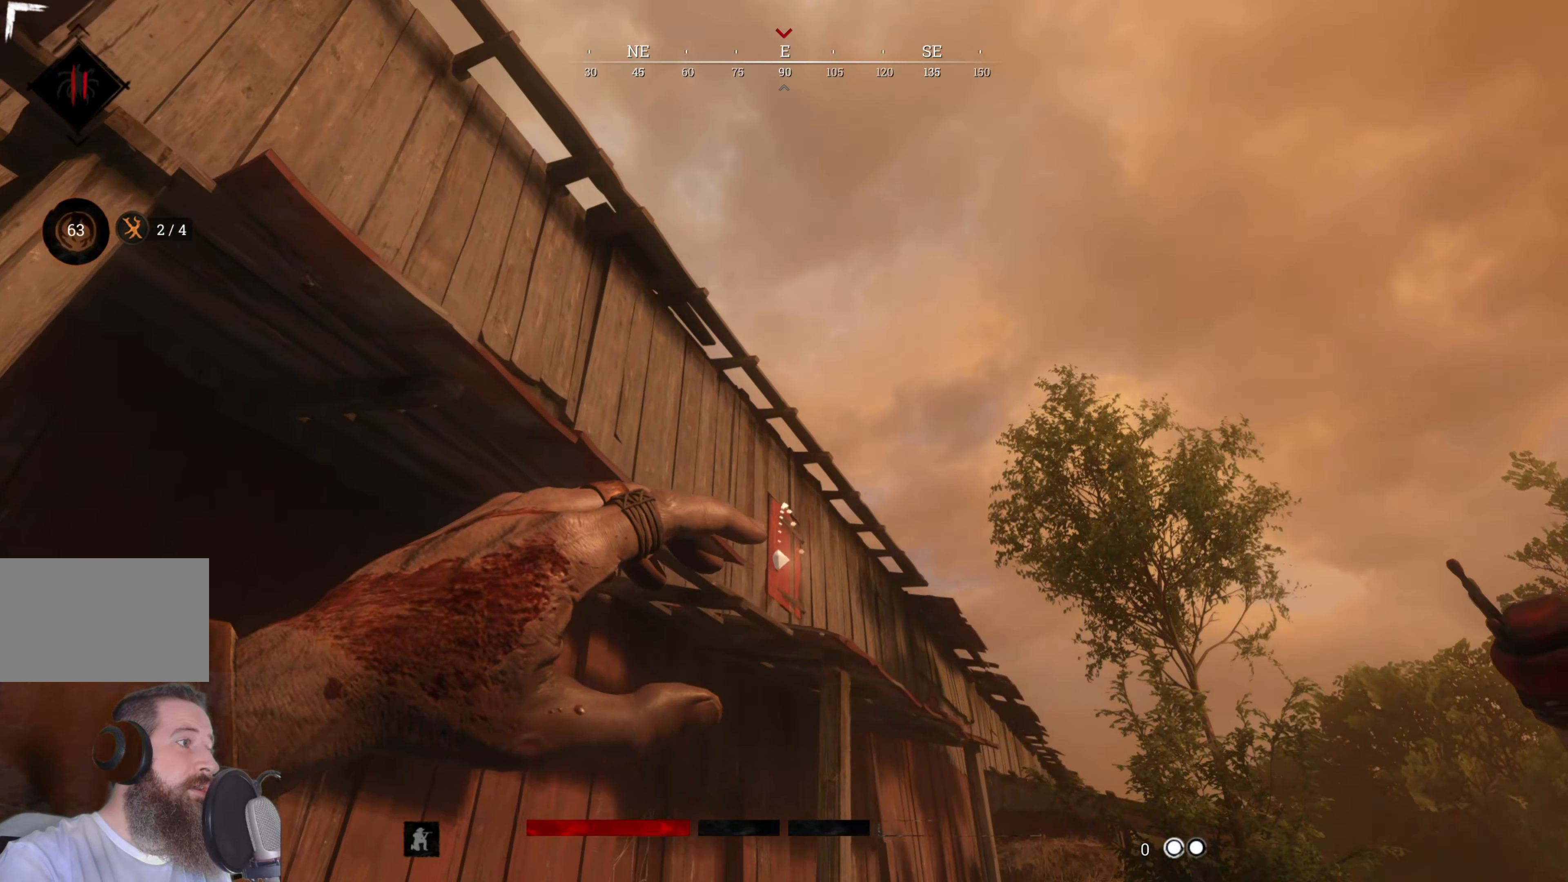
{"keys": ["d"], "mouse": [], "events": [[320, "w", "up"]]}
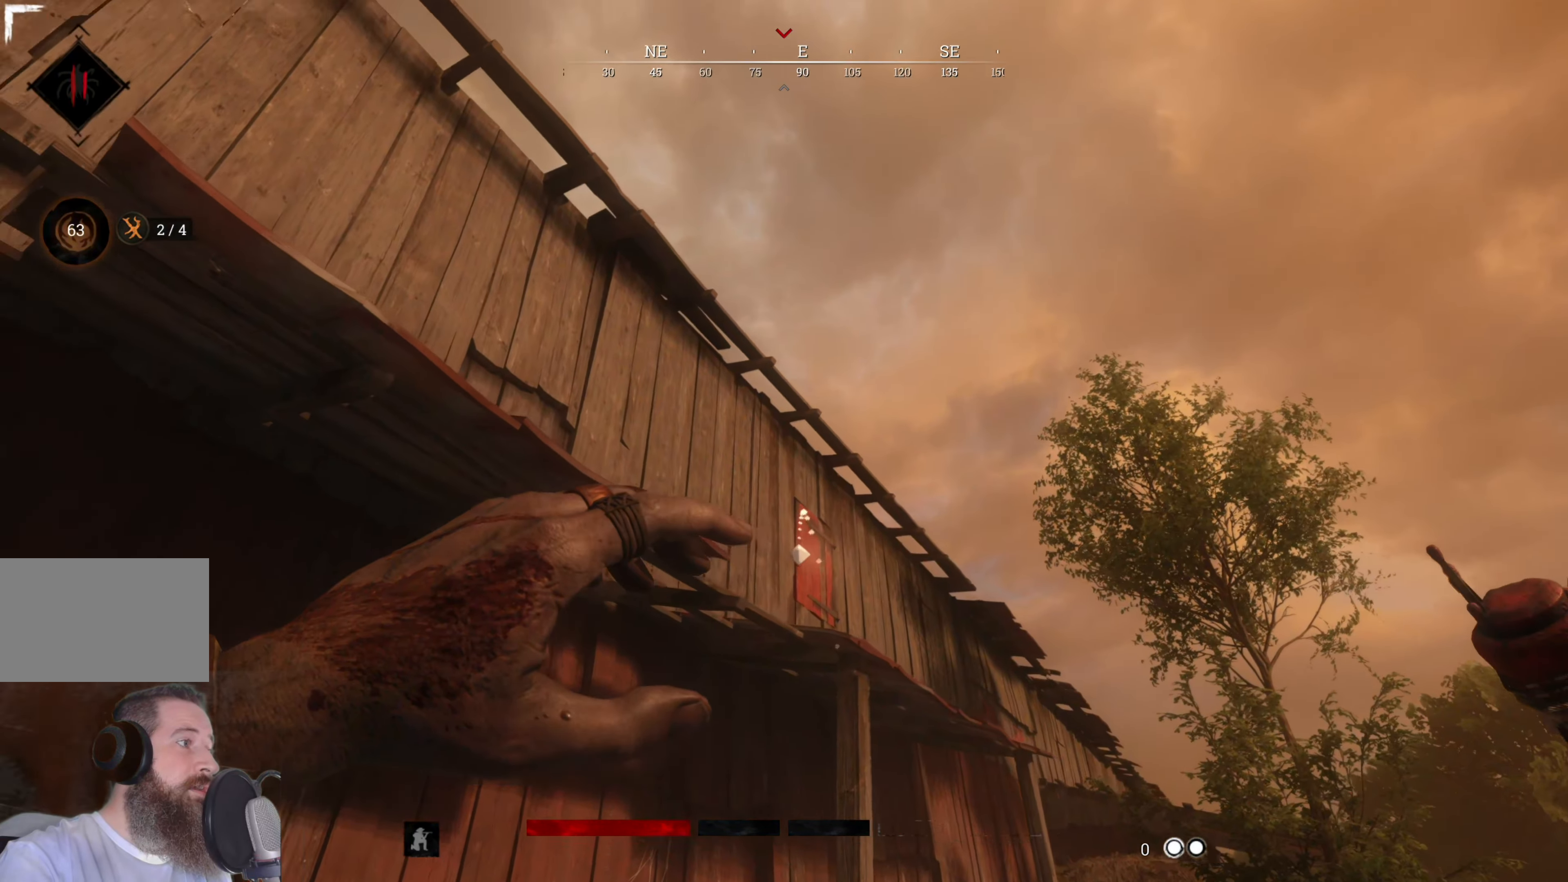
{"keys": ["s"], "mouse": [], "events": [[320, "s", "down"], [380, "d", "up"]]}